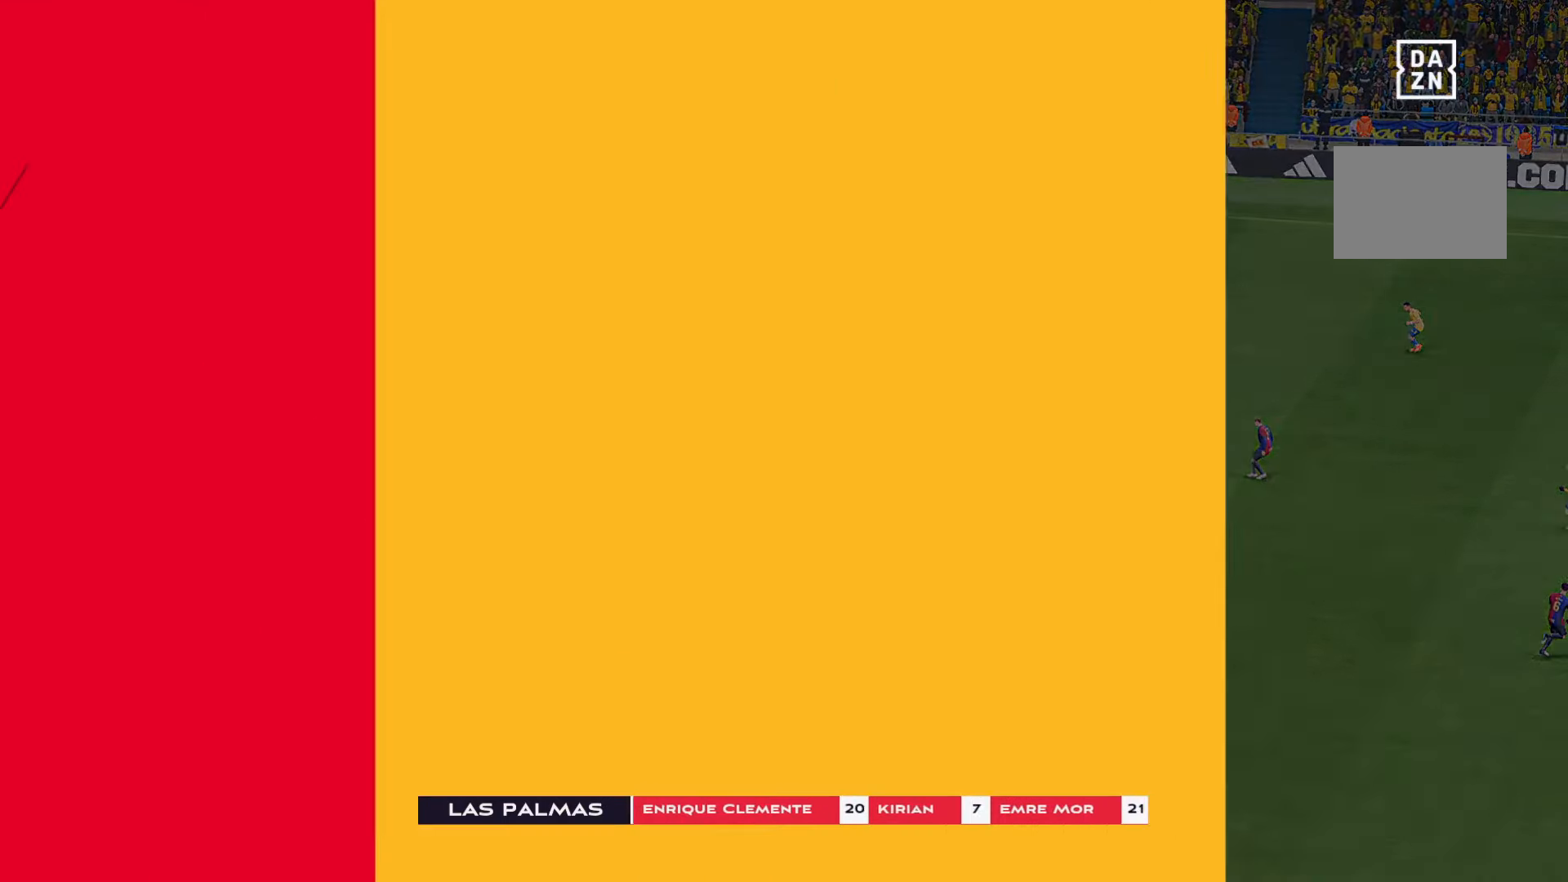
Gameplay with a controller (Xbox layout); each line is a JSON object with the inputs held at the frame after it. "events" lists button and stick changes between this image and that frame as [ms after this image, input, new state], when the widget could be followed in between. Not read: L3 R2 R3.
{"buttons": [], "left_stick": "right", "right_stick": "center", "events": []}
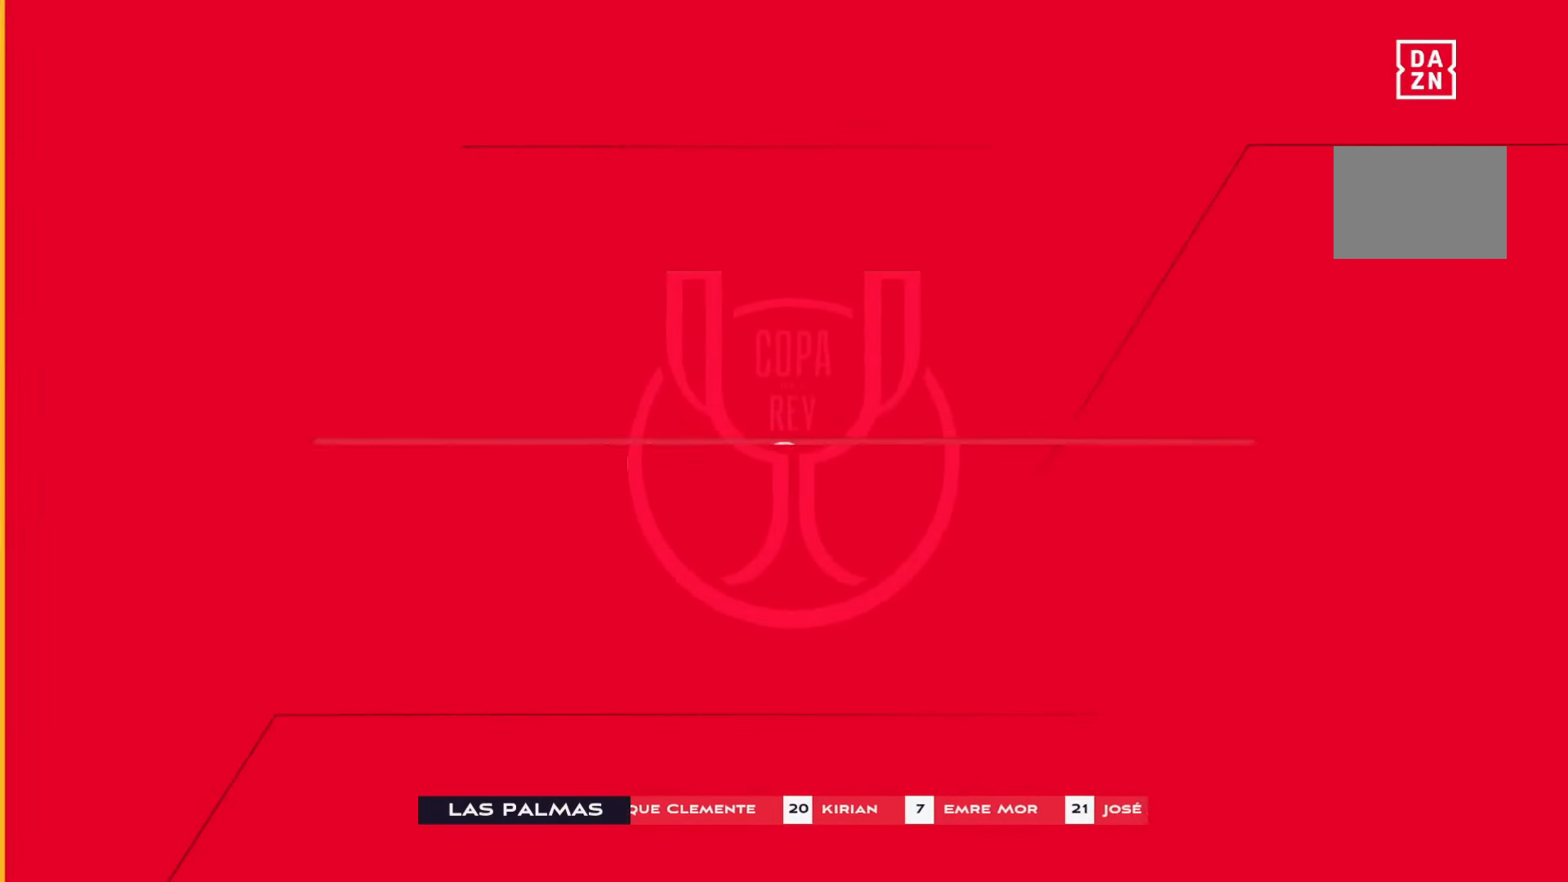
{"buttons": [], "left_stick": "right", "right_stick": "center", "events": []}
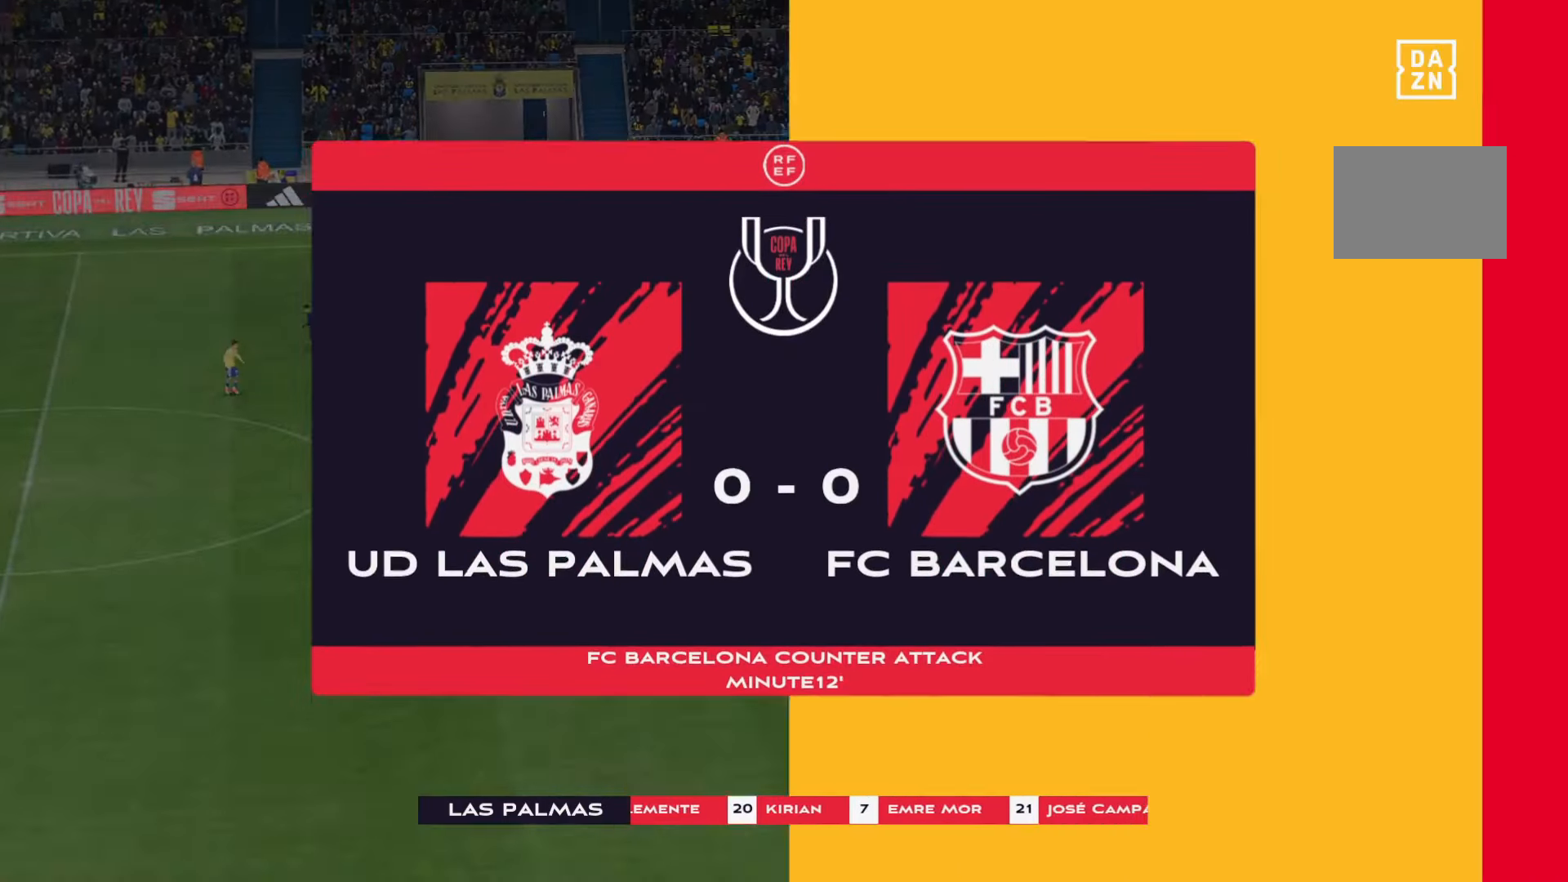
{"buttons": [], "left_stick": "right", "right_stick": "center", "events": []}
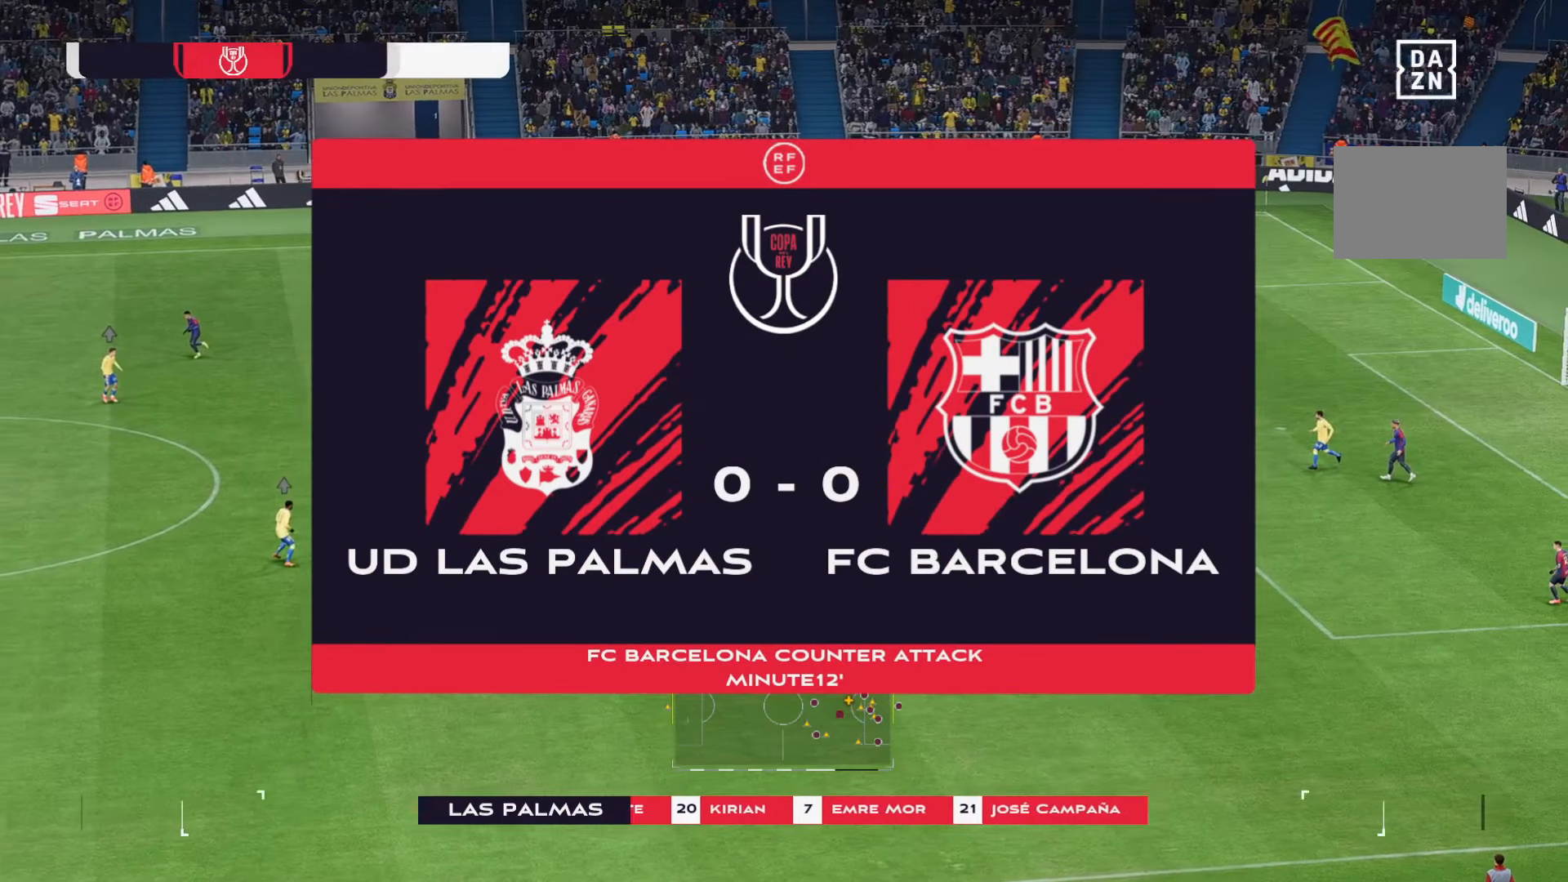
{"buttons": [], "left_stick": "right", "right_stick": "center", "events": []}
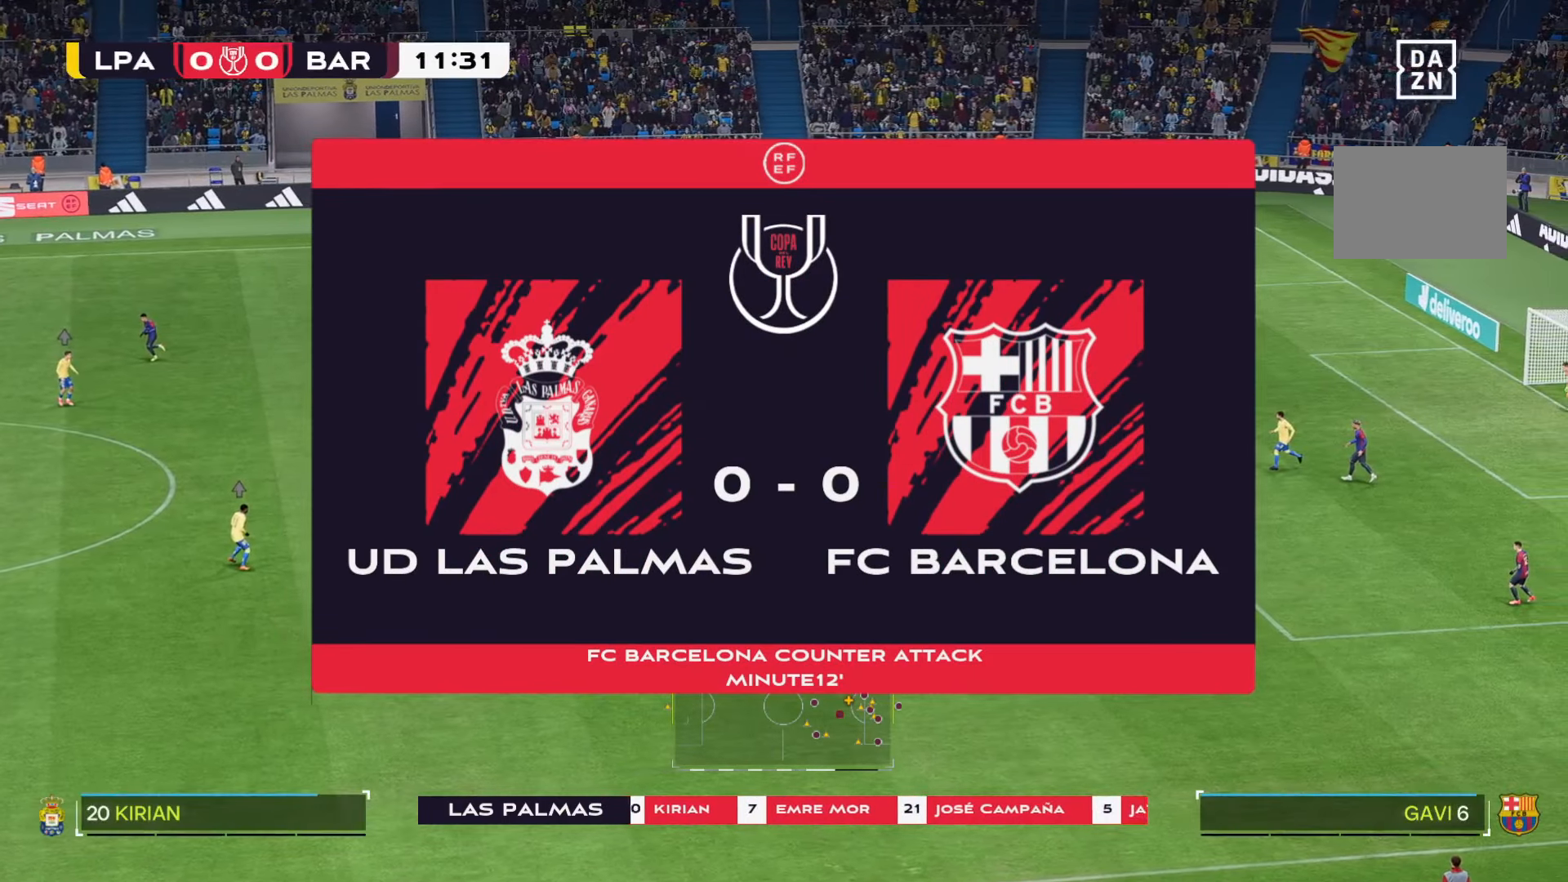
{"buttons": [], "left_stick": "right", "right_stick": "center", "events": []}
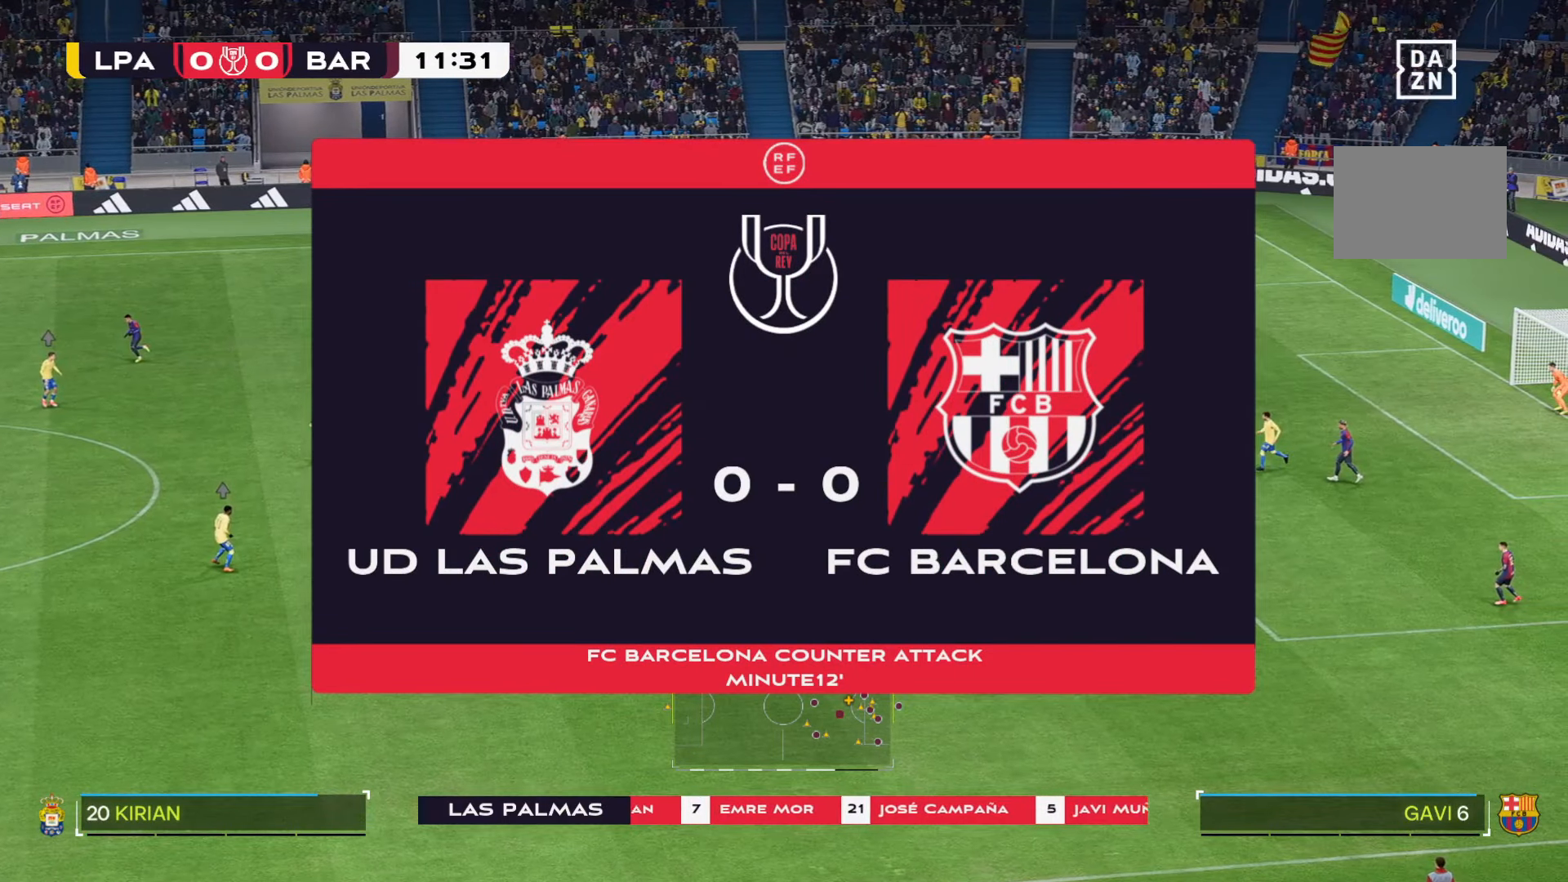
{"buttons": [], "left_stick": "right", "right_stick": "center", "events": []}
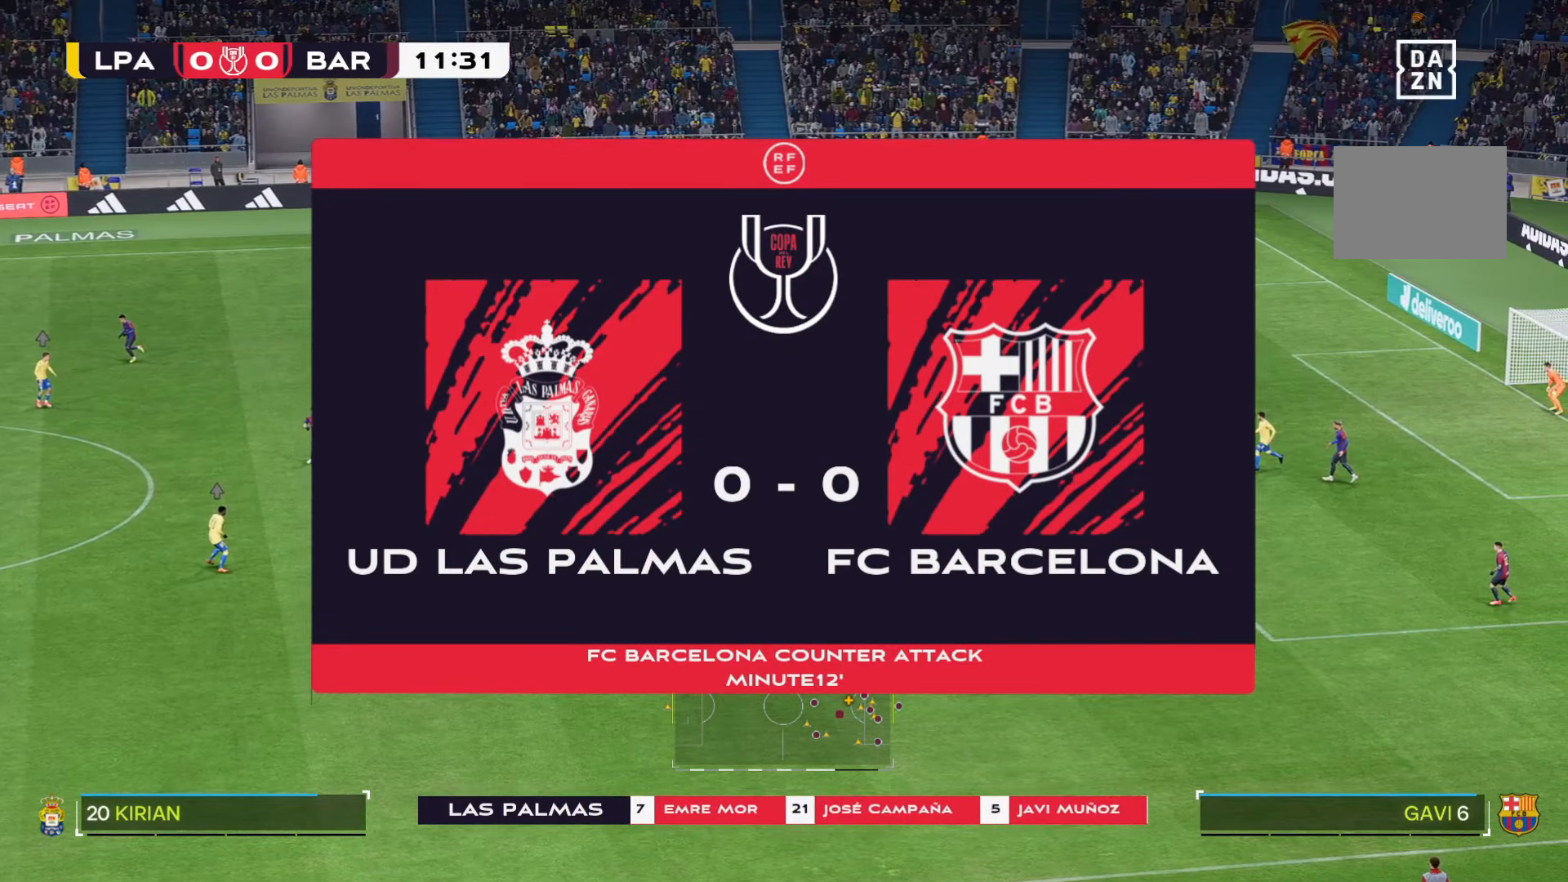
{"buttons": [], "left_stick": "right", "right_stick": "center", "events": []}
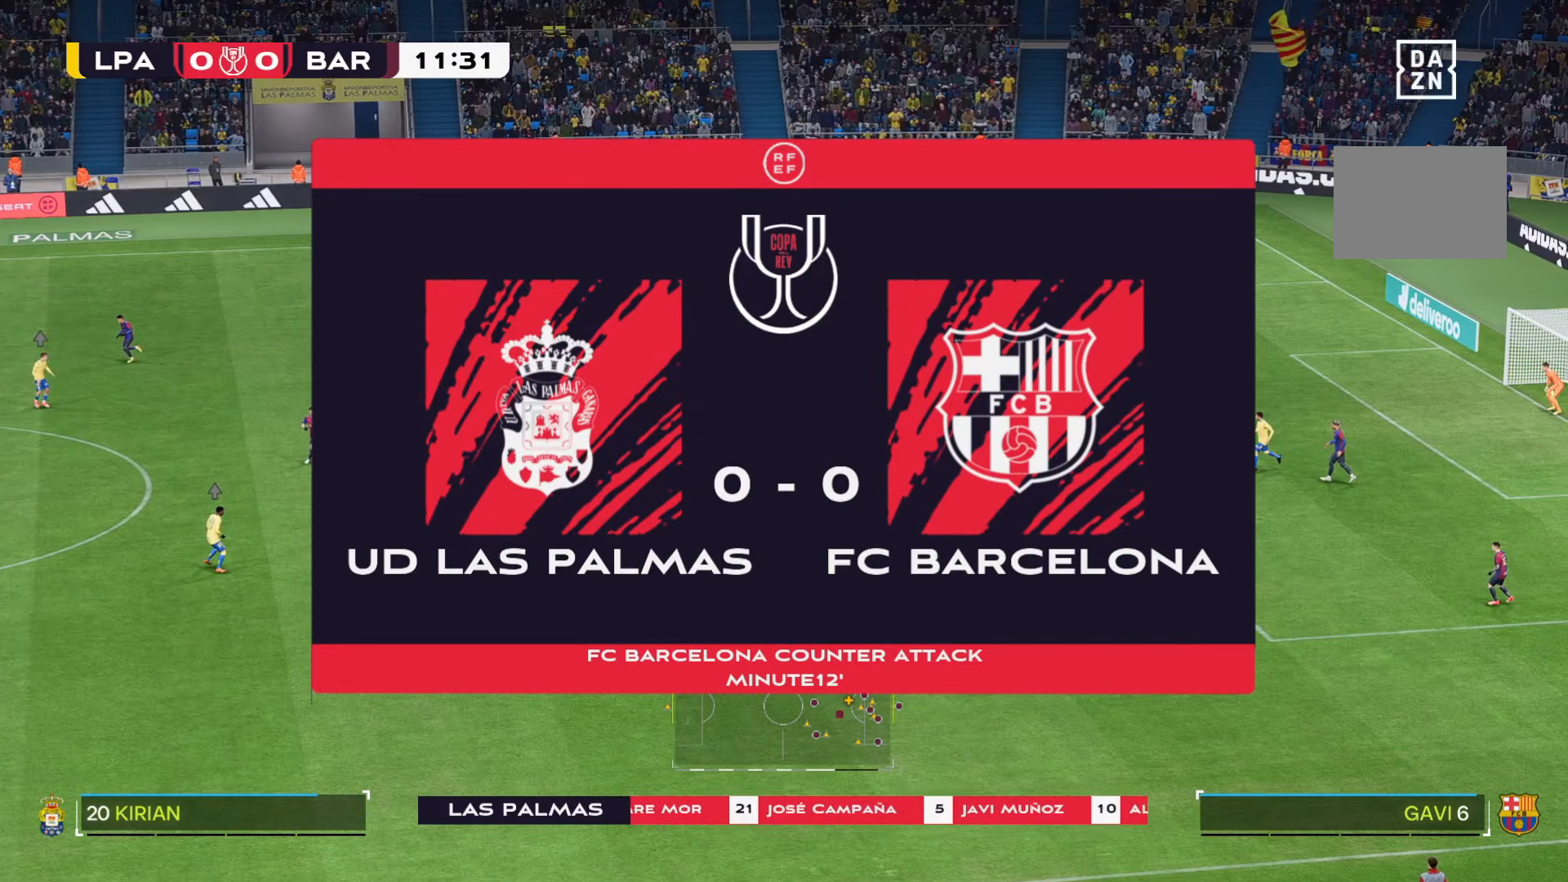
{"buttons": [], "left_stick": "right", "right_stick": "center", "events": []}
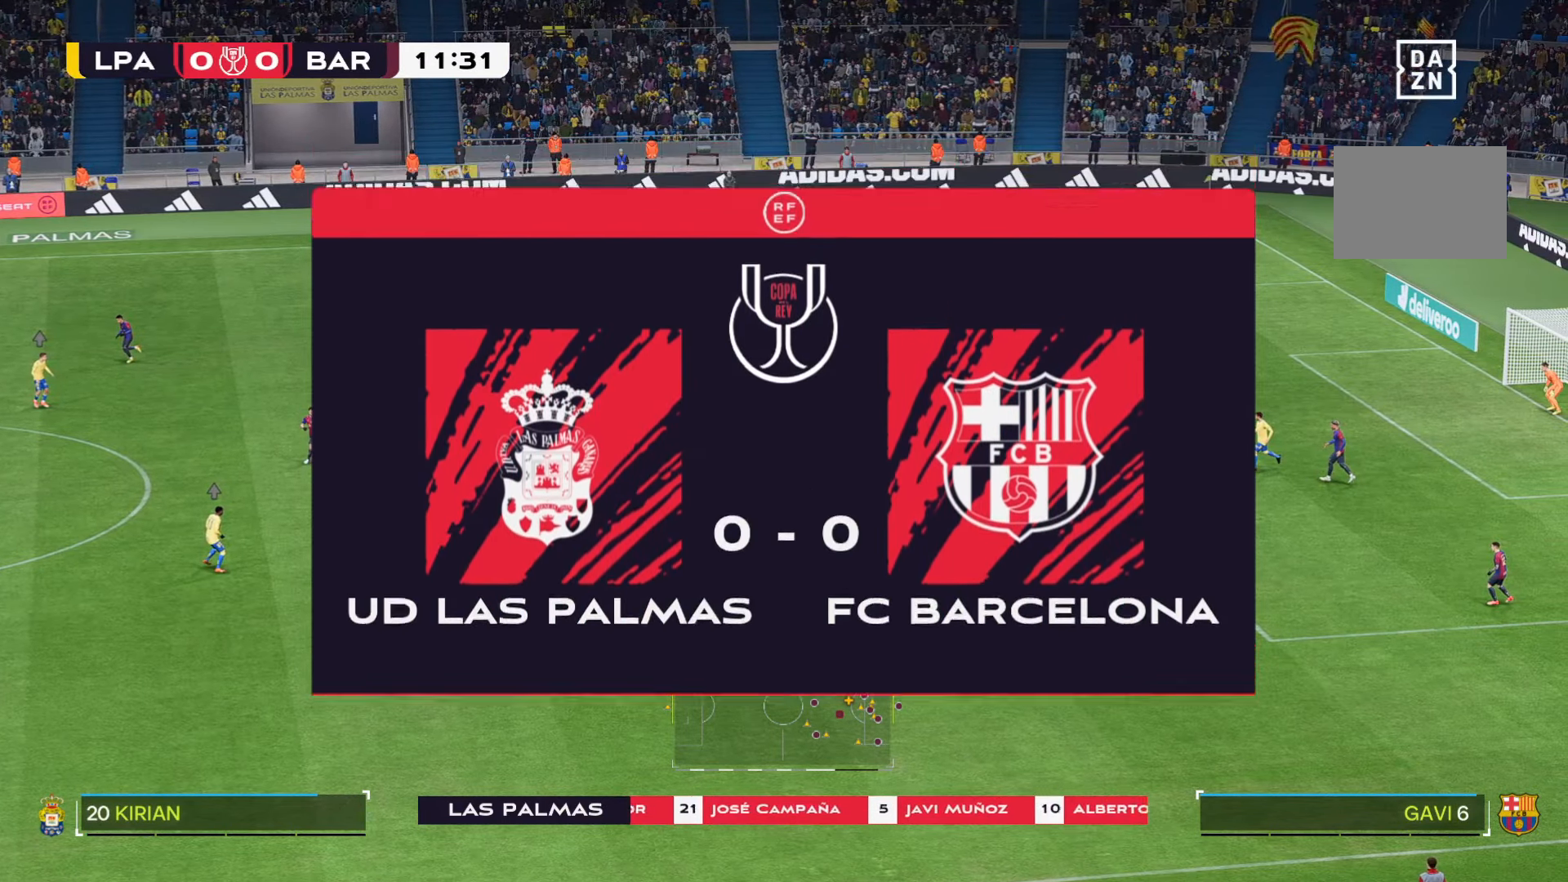
{"buttons": [], "left_stick": "right", "right_stick": "center", "events": []}
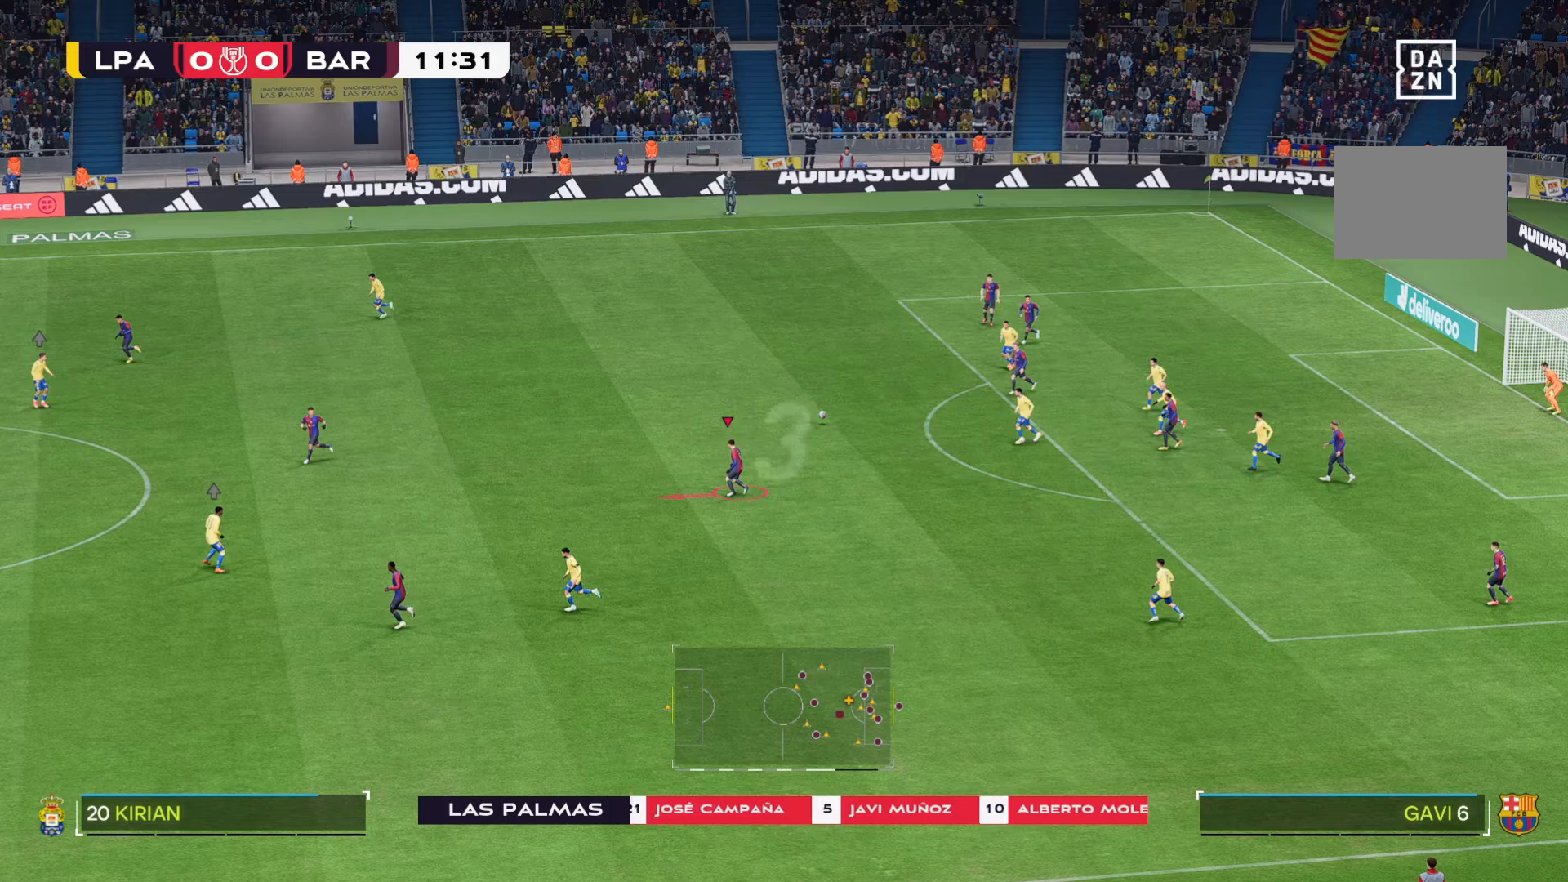
{"buttons": [], "left_stick": "right", "right_stick": "center", "events": []}
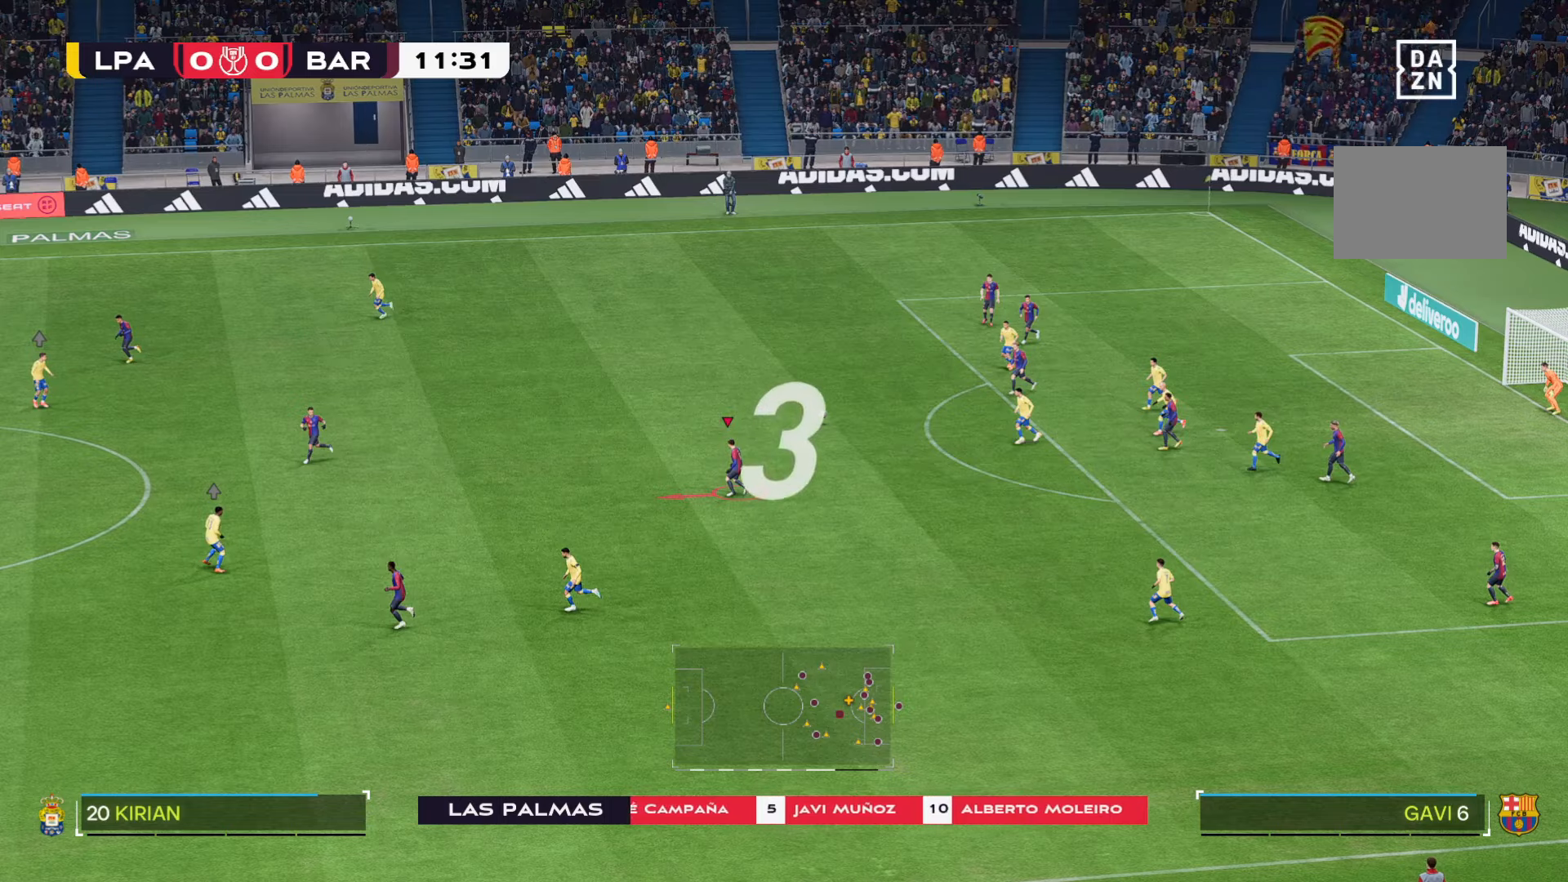
{"buttons": [], "left_stick": "right", "right_stick": "center", "events": []}
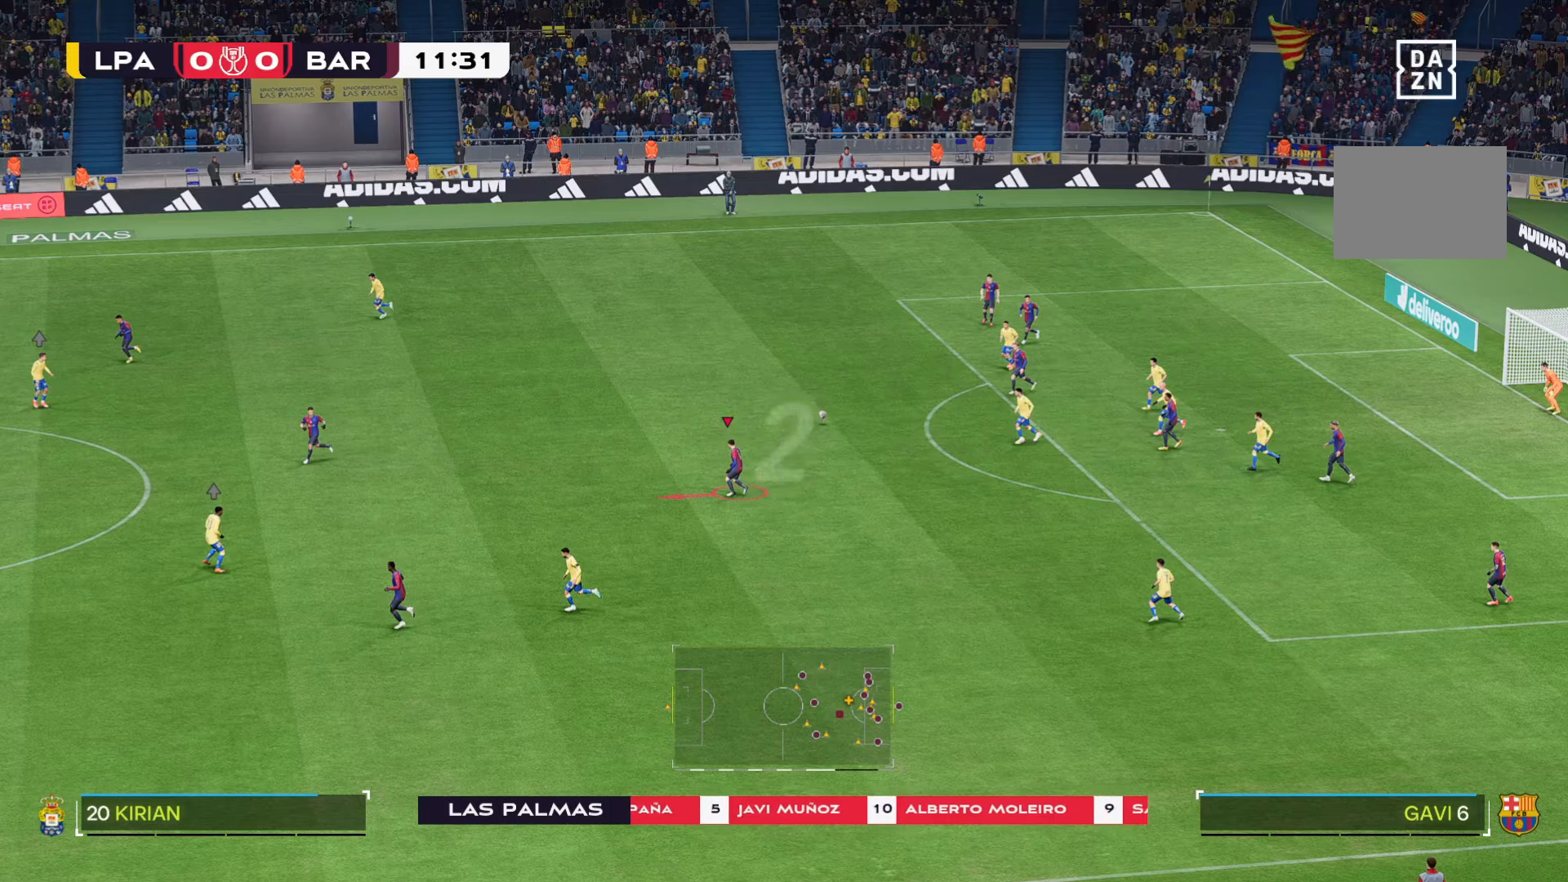
{"buttons": [], "left_stick": "right", "right_stick": "center", "events": []}
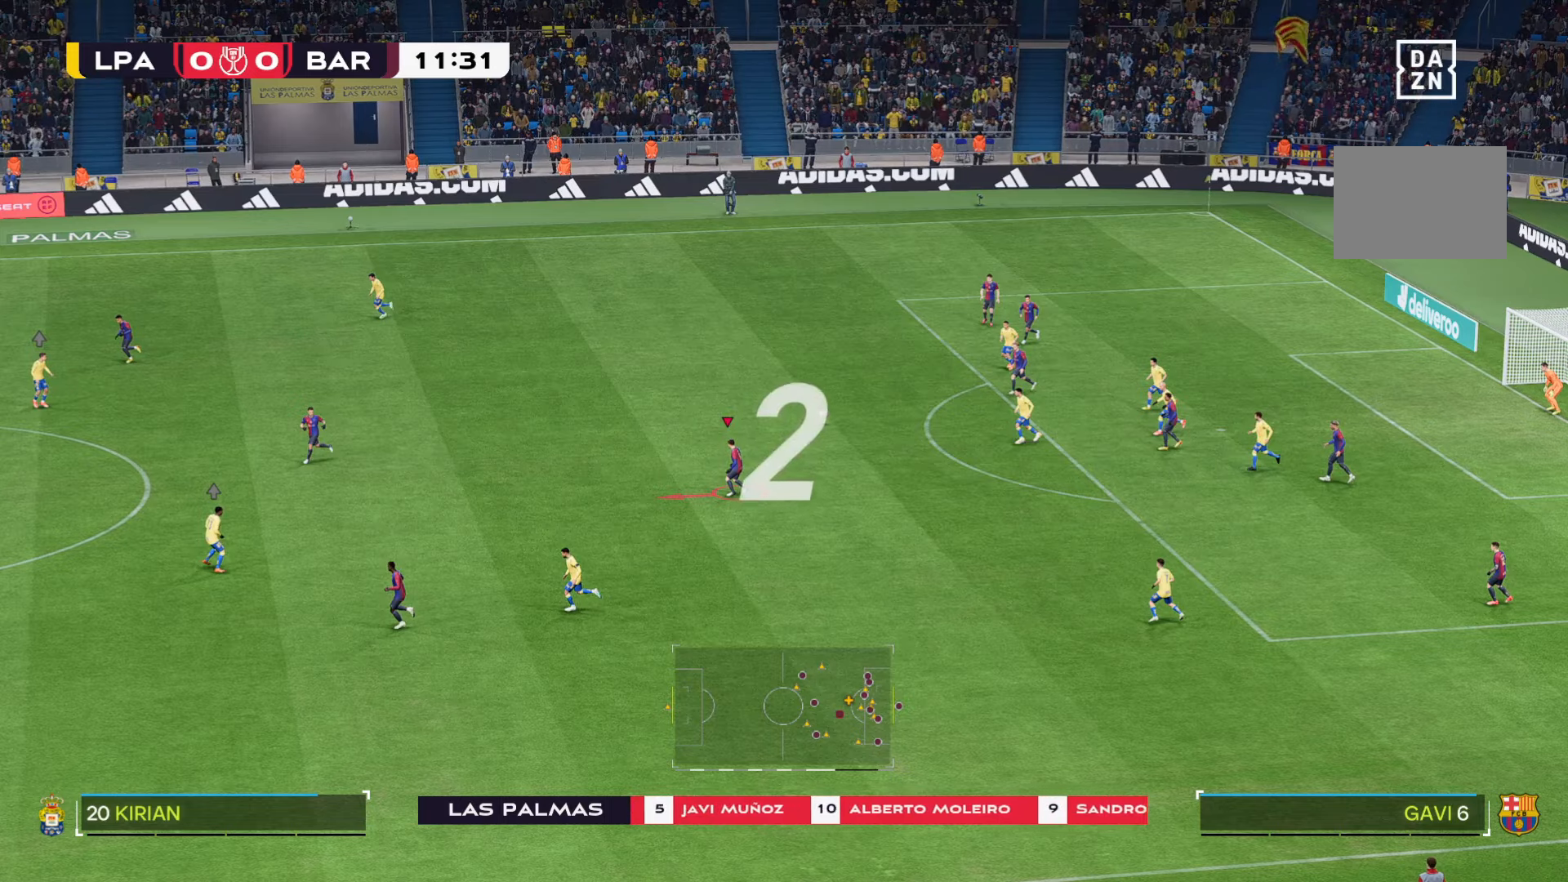
{"buttons": [], "left_stick": "right", "right_stick": "center", "events": []}
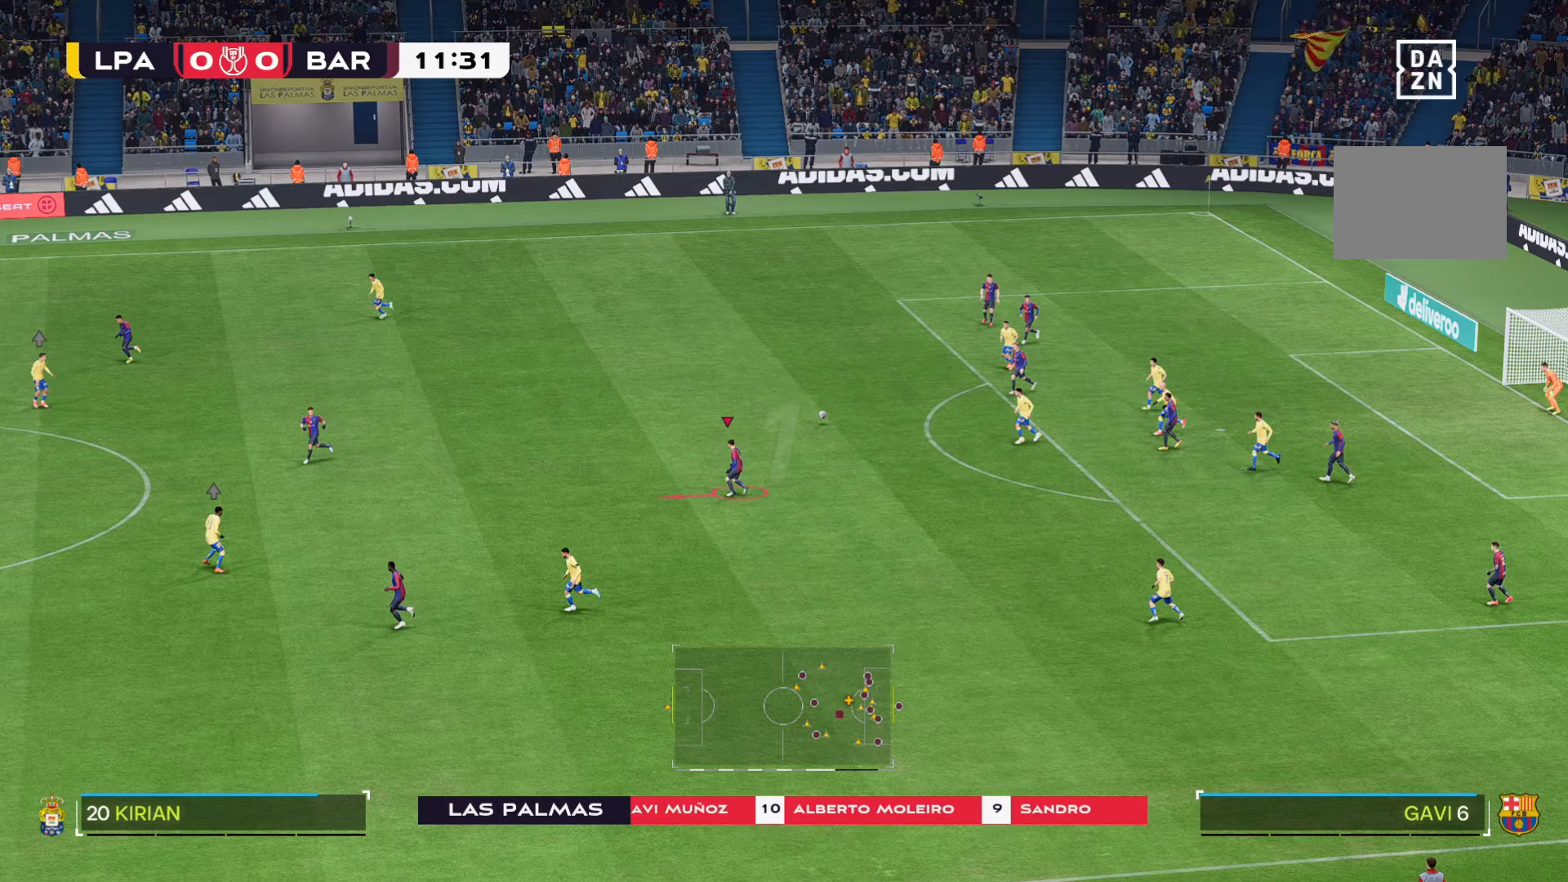
{"buttons": [], "left_stick": "right", "right_stick": "center", "events": []}
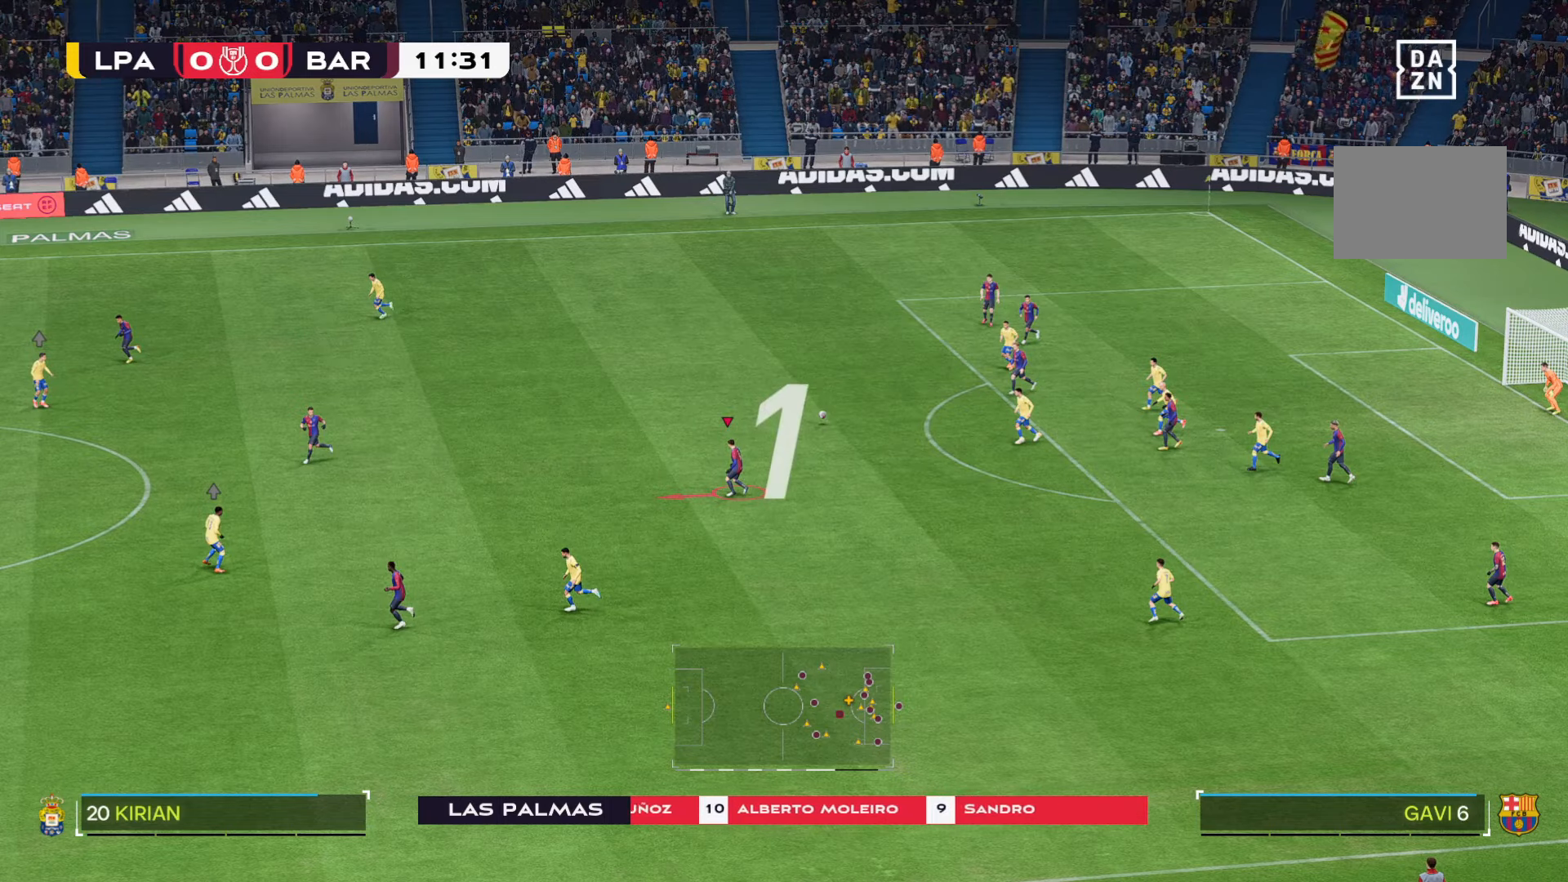
{"buttons": [], "left_stick": "right", "right_stick": "center", "events": []}
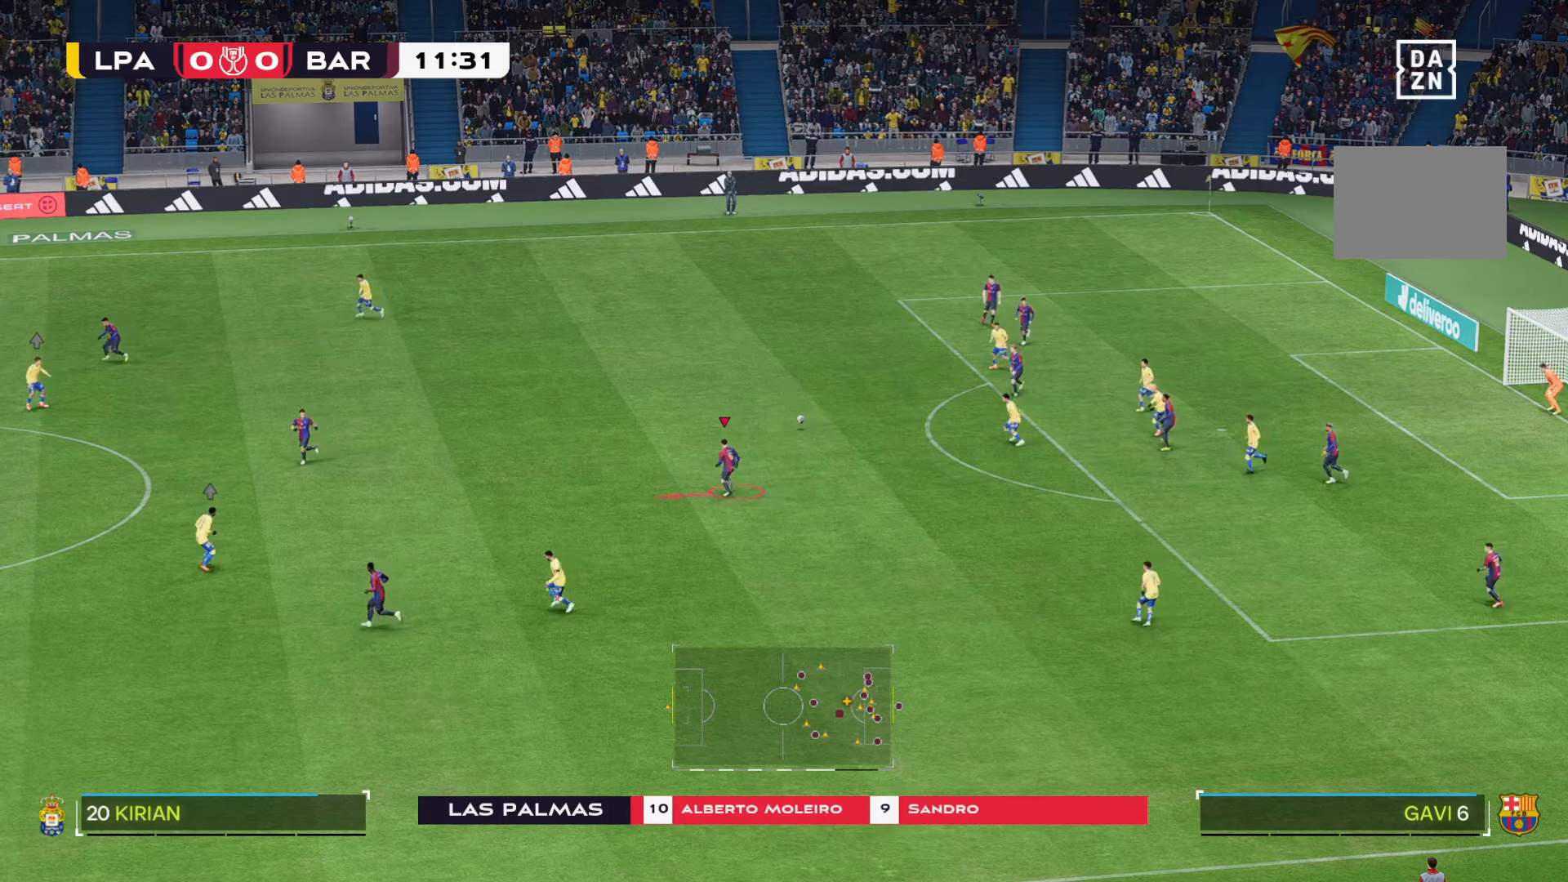
{"buttons": [], "left_stick": "down-left", "right_stick": "center", "events": [[484, "left_stick", "down-left"]]}
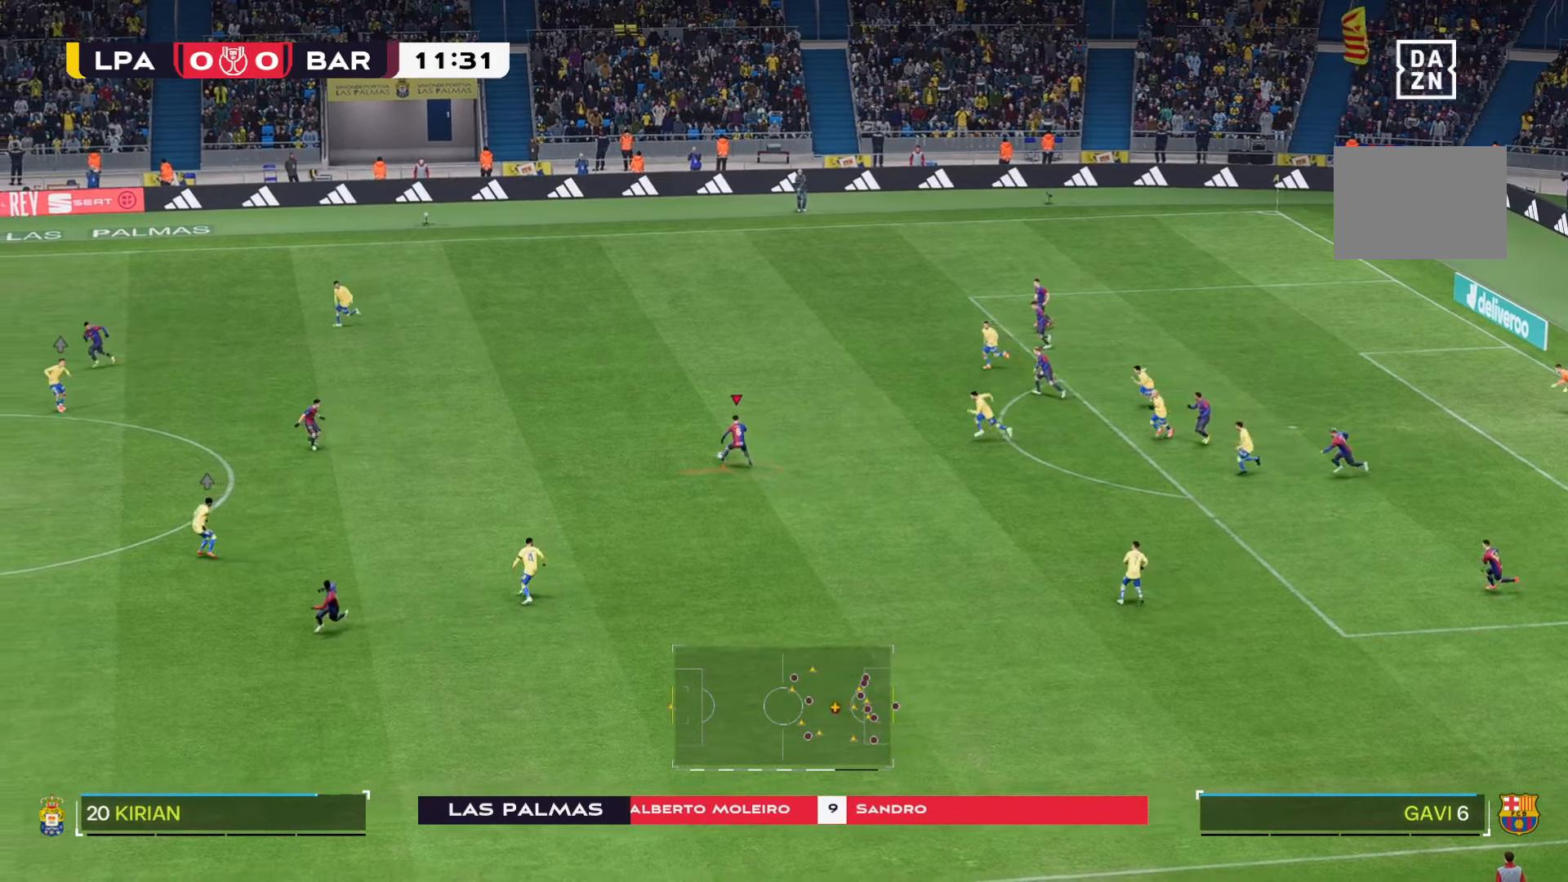
{"buttons": [], "left_stick": "down-left", "right_stick": "center", "events": []}
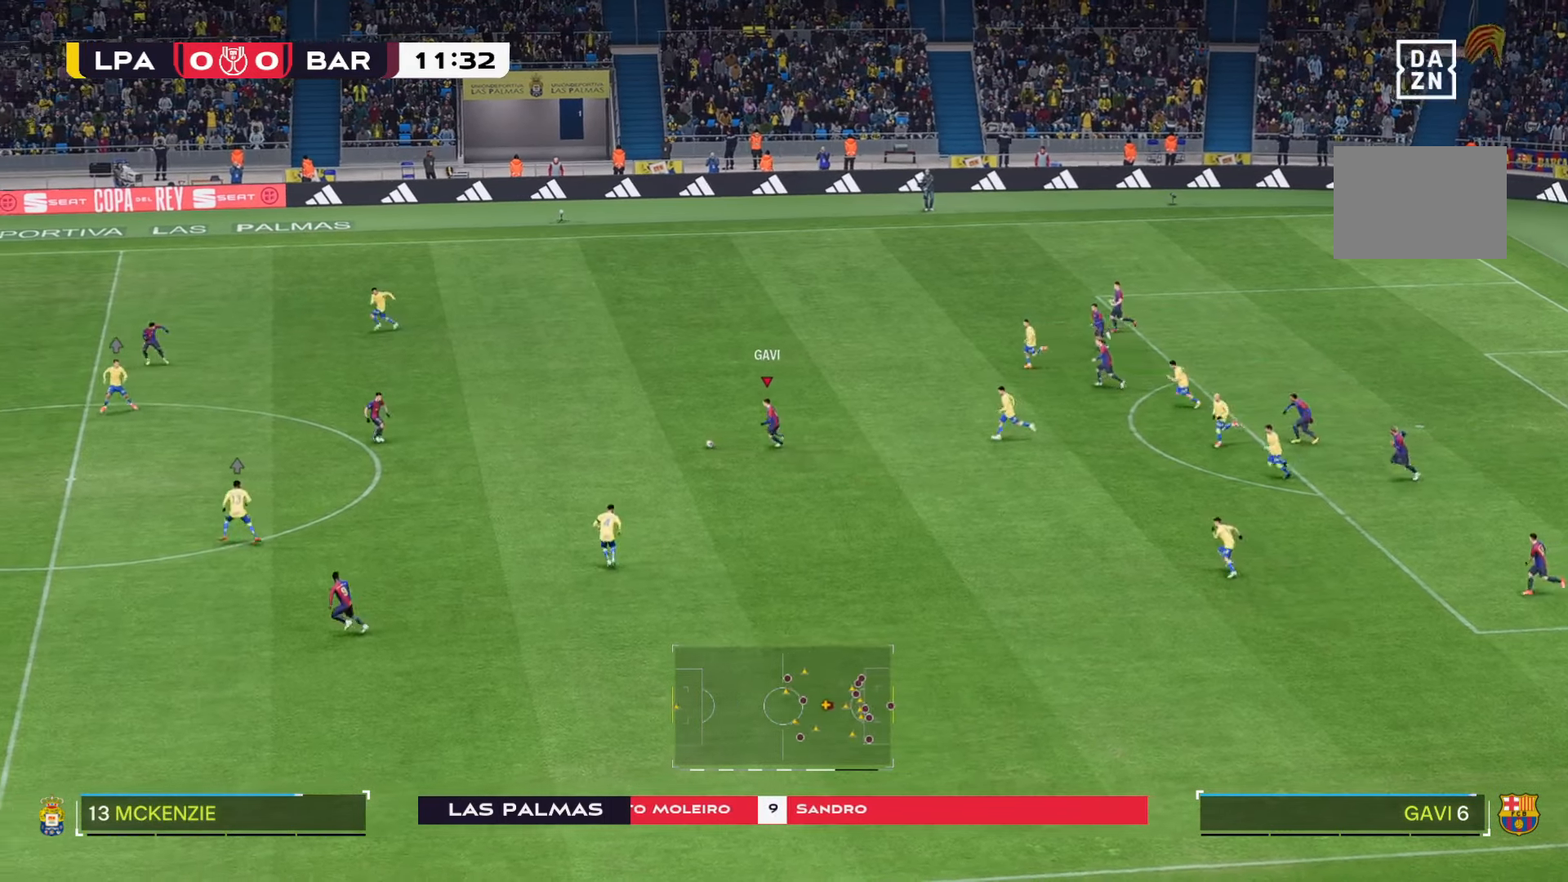
{"buttons": [], "left_stick": "down", "right_stick": "center", "events": [[84, "left_stick", "down"]]}
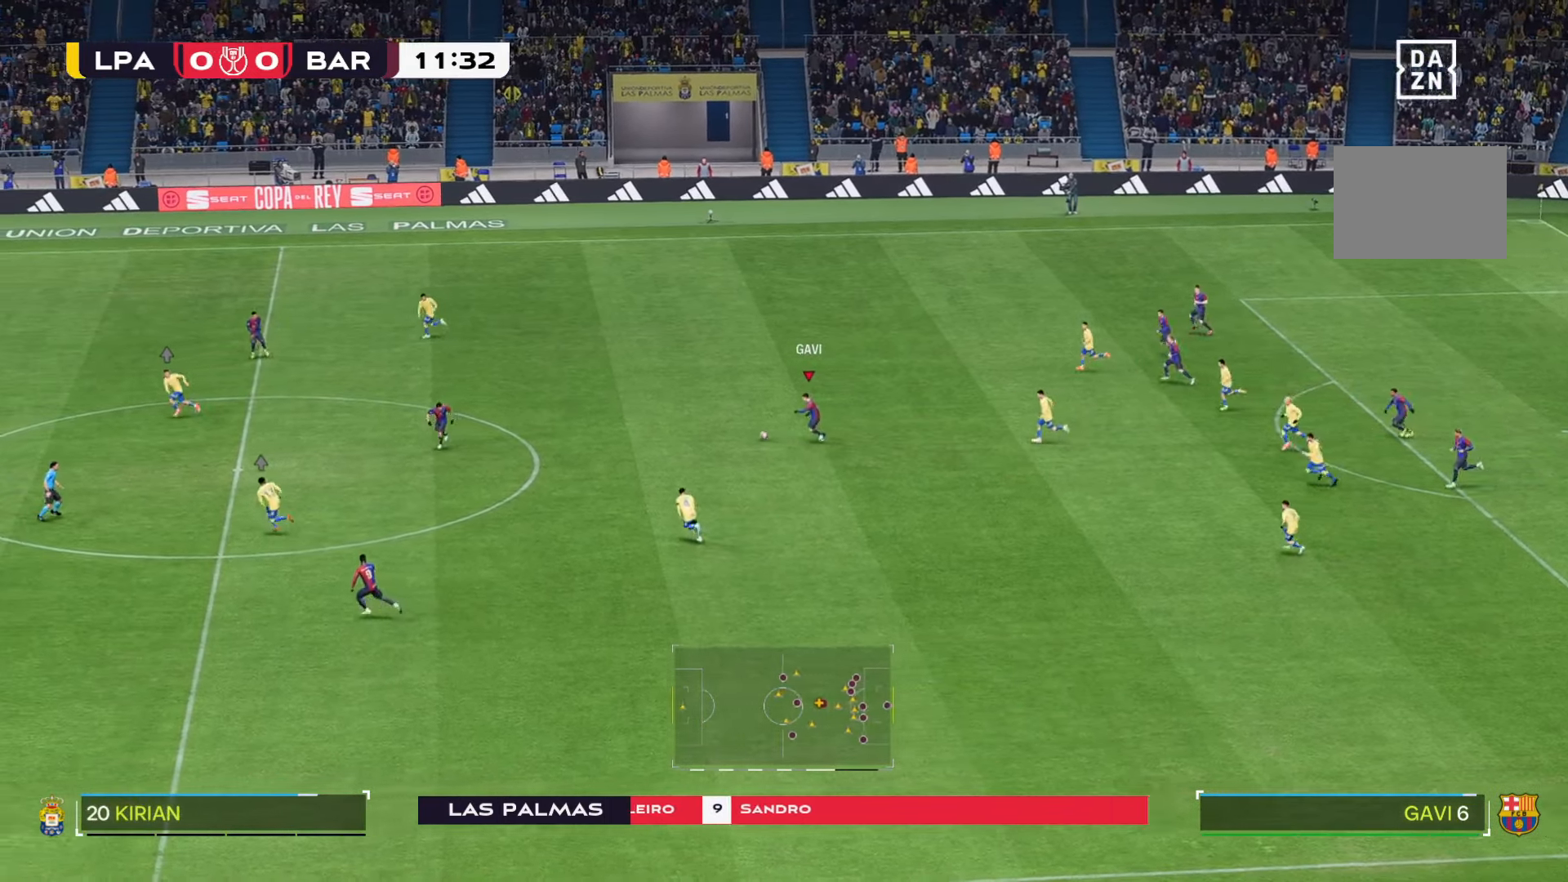
{"buttons": [], "left_stick": "down", "right_stick": "center", "events": []}
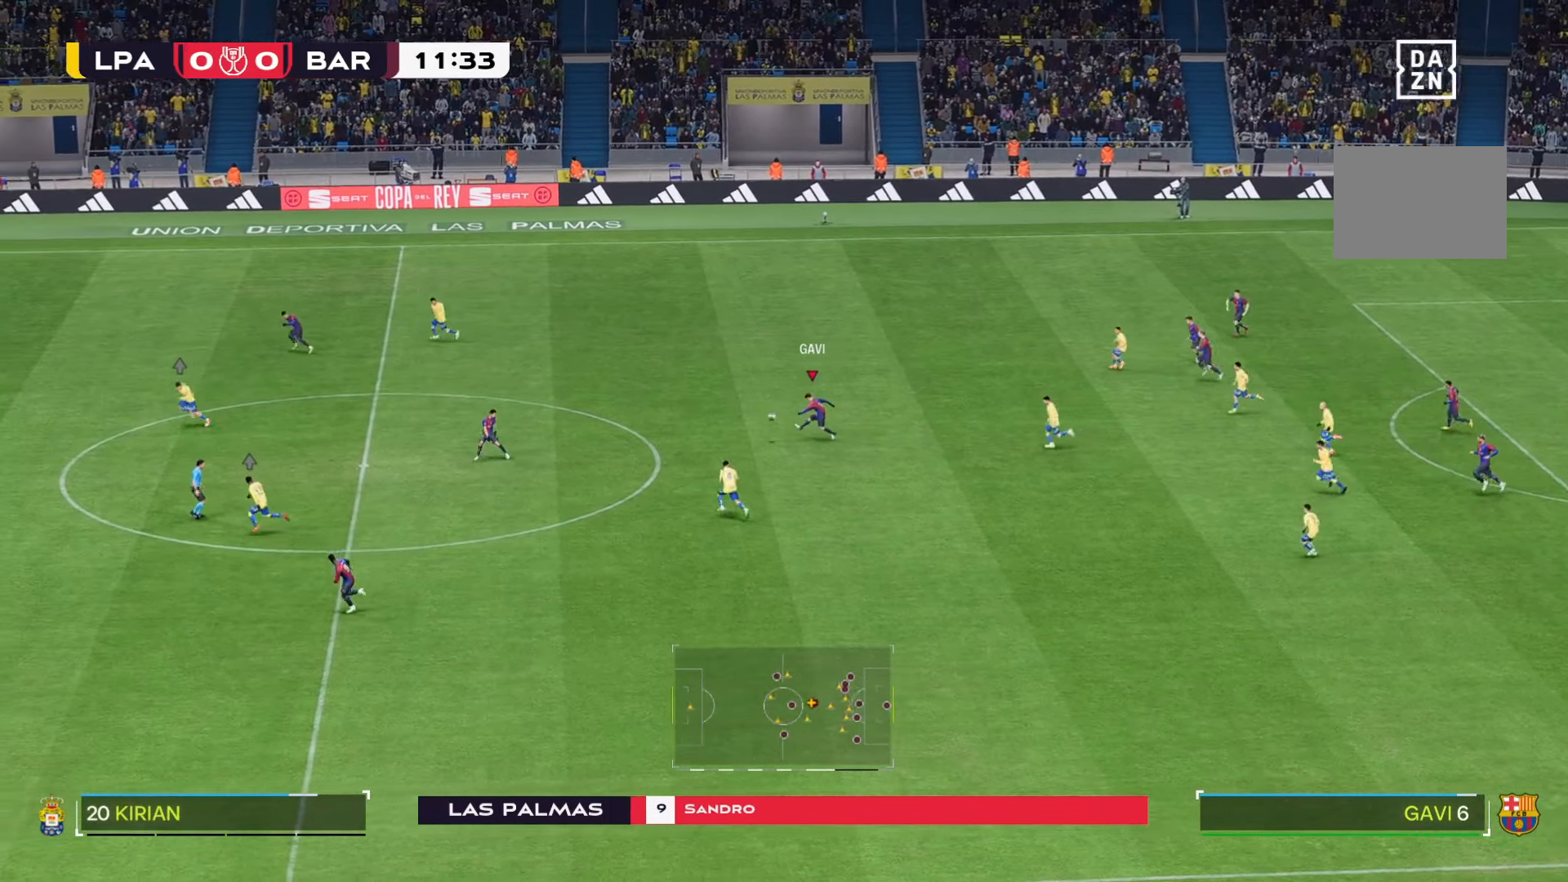
{"buttons": [], "left_stick": "down-left", "right_stick": "center", "events": [[500, "left_stick", "down-left"]]}
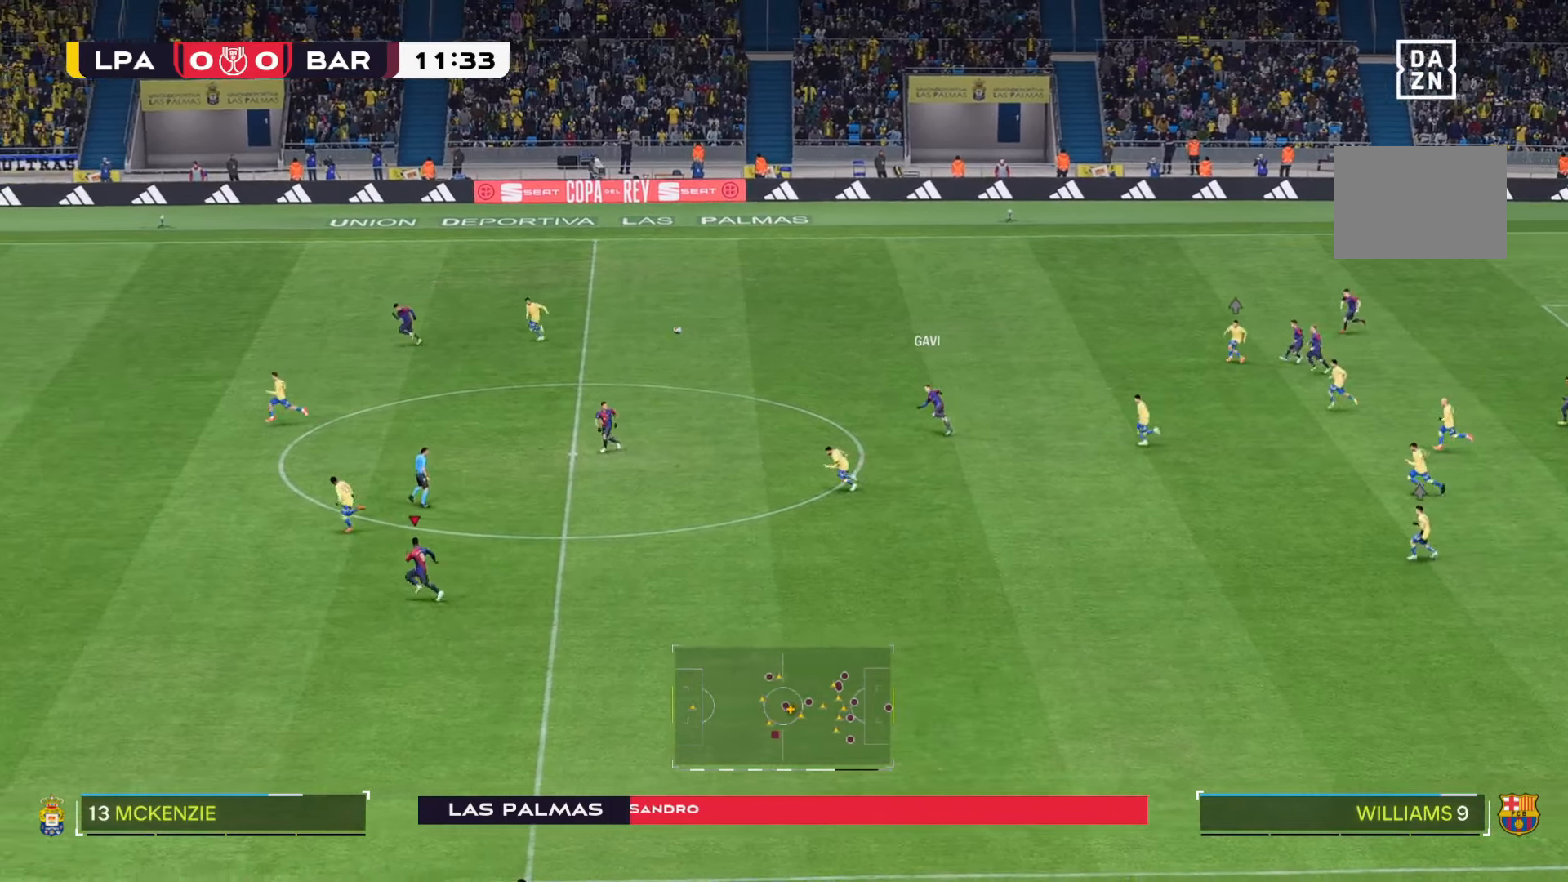
{"buttons": [], "left_stick": "down-left", "right_stick": "center", "events": []}
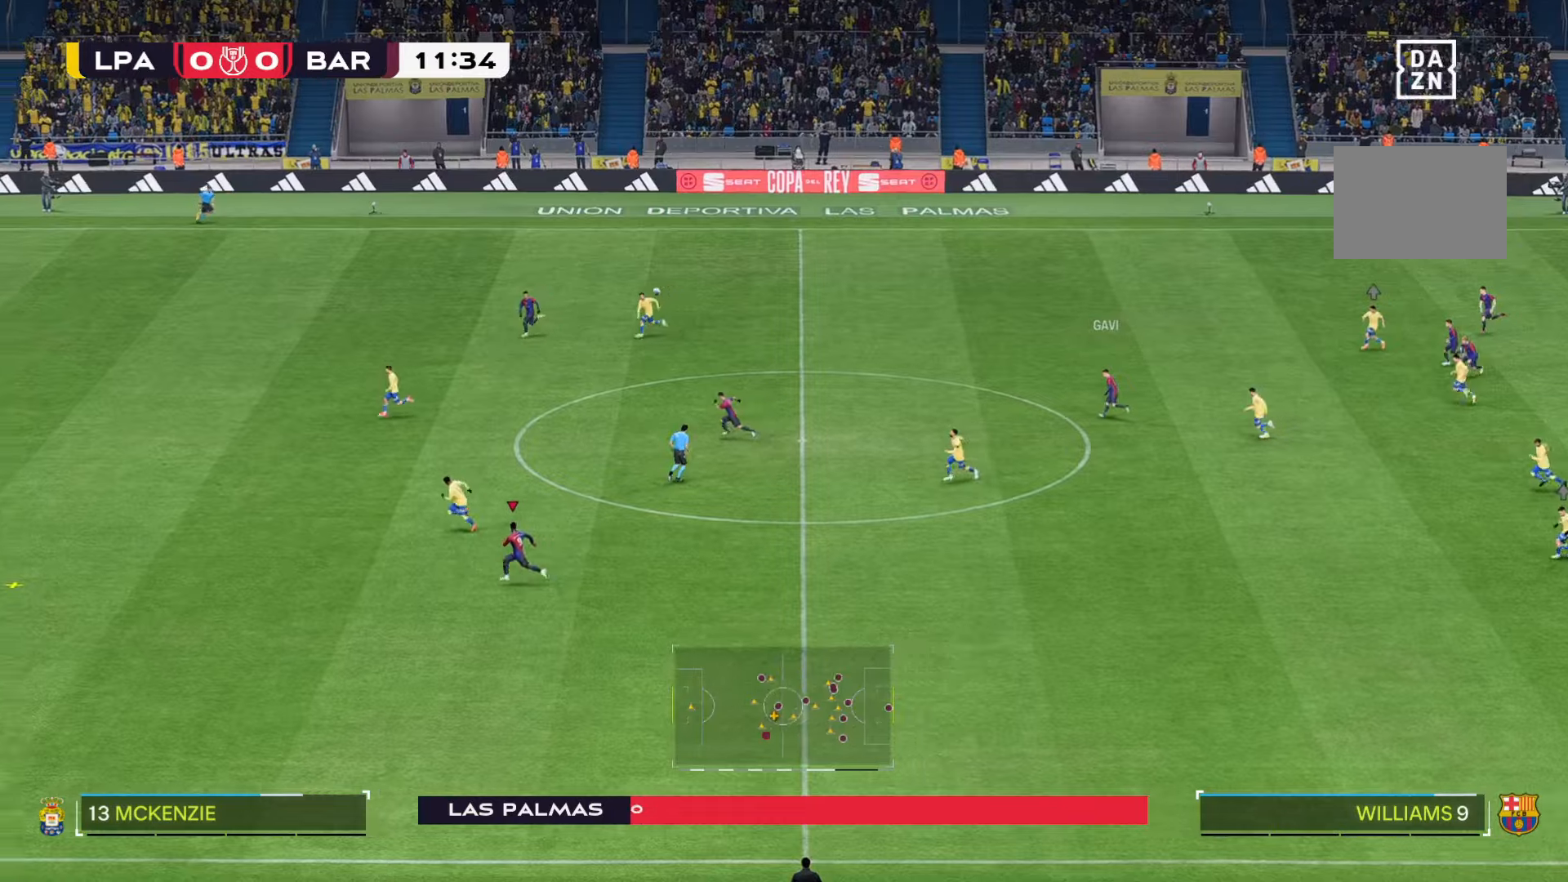
{"buttons": [], "left_stick": "down-left", "right_stick": "center", "events": []}
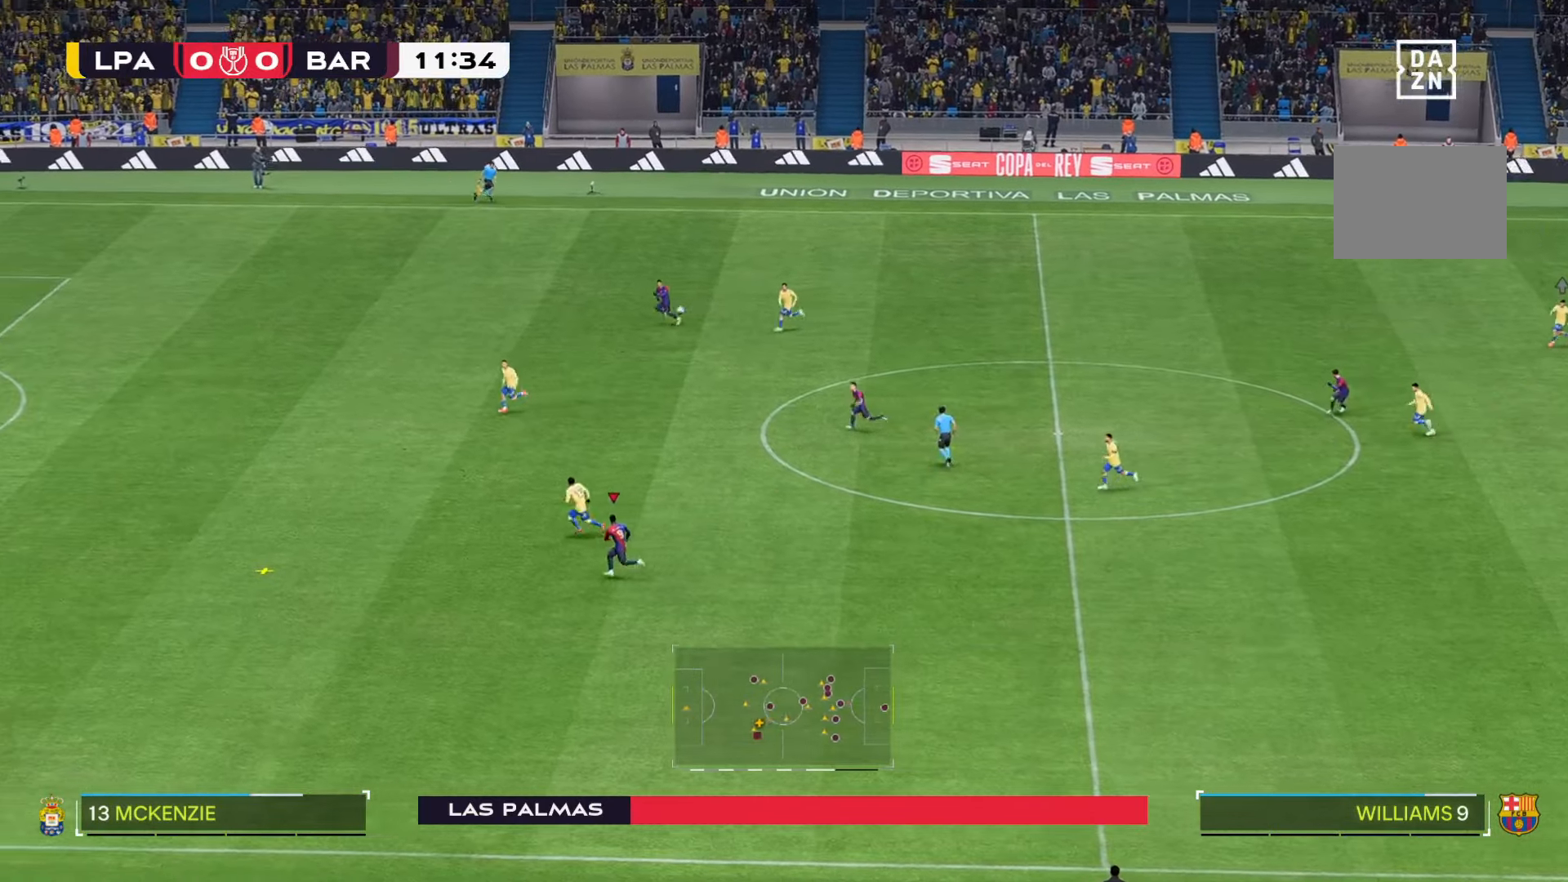
{"buttons": [], "left_stick": "down-left", "right_stick": "center", "events": []}
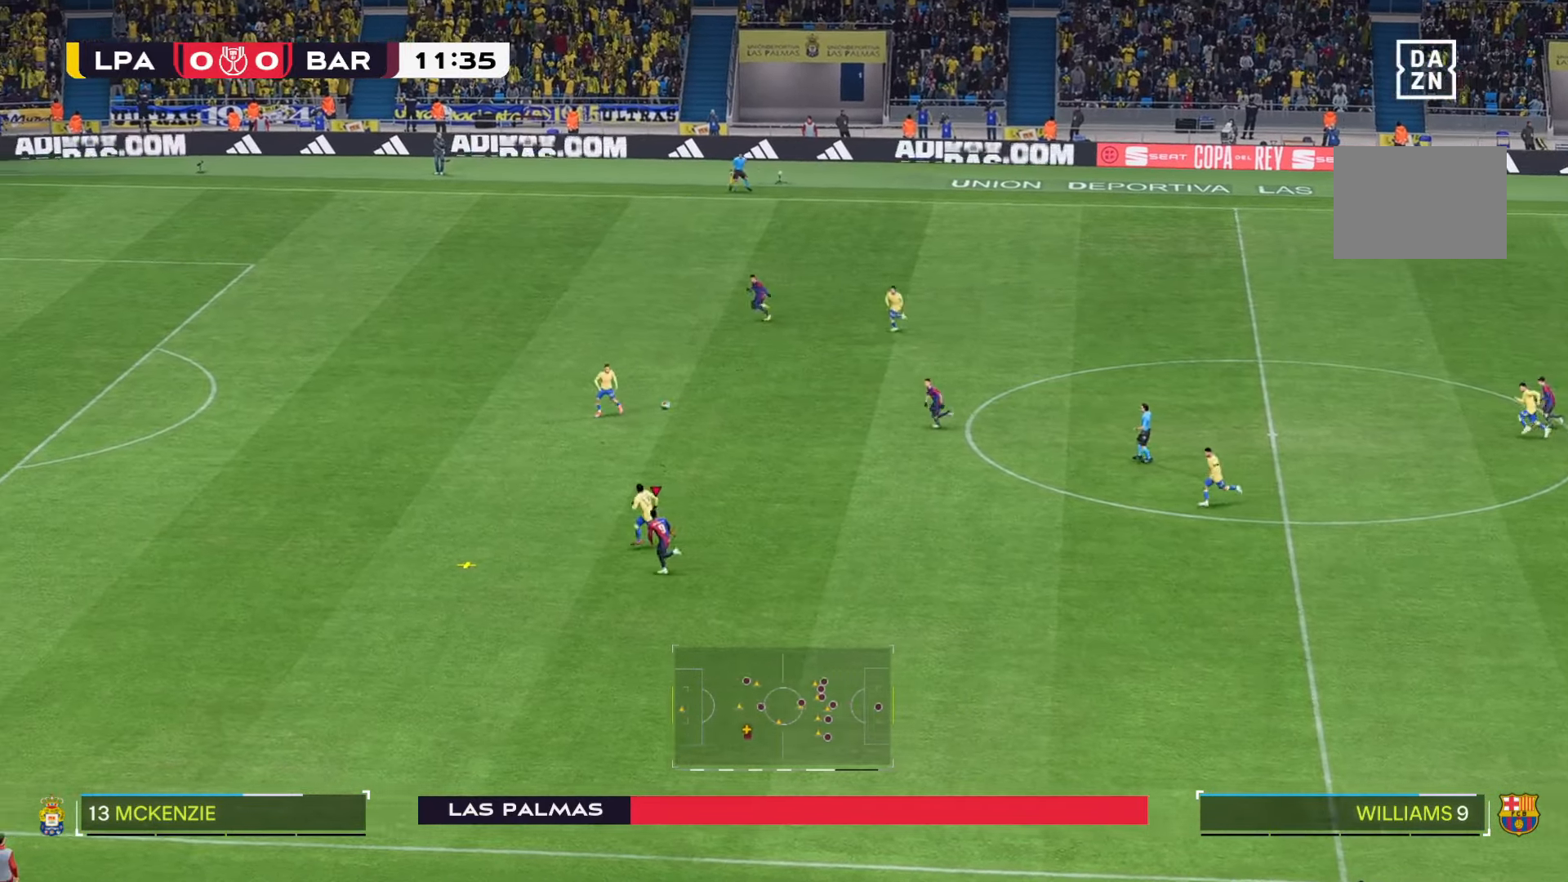
{"buttons": [], "left_stick": "center", "right_stick": "center", "events": [[434, "left_stick", "center"]]}
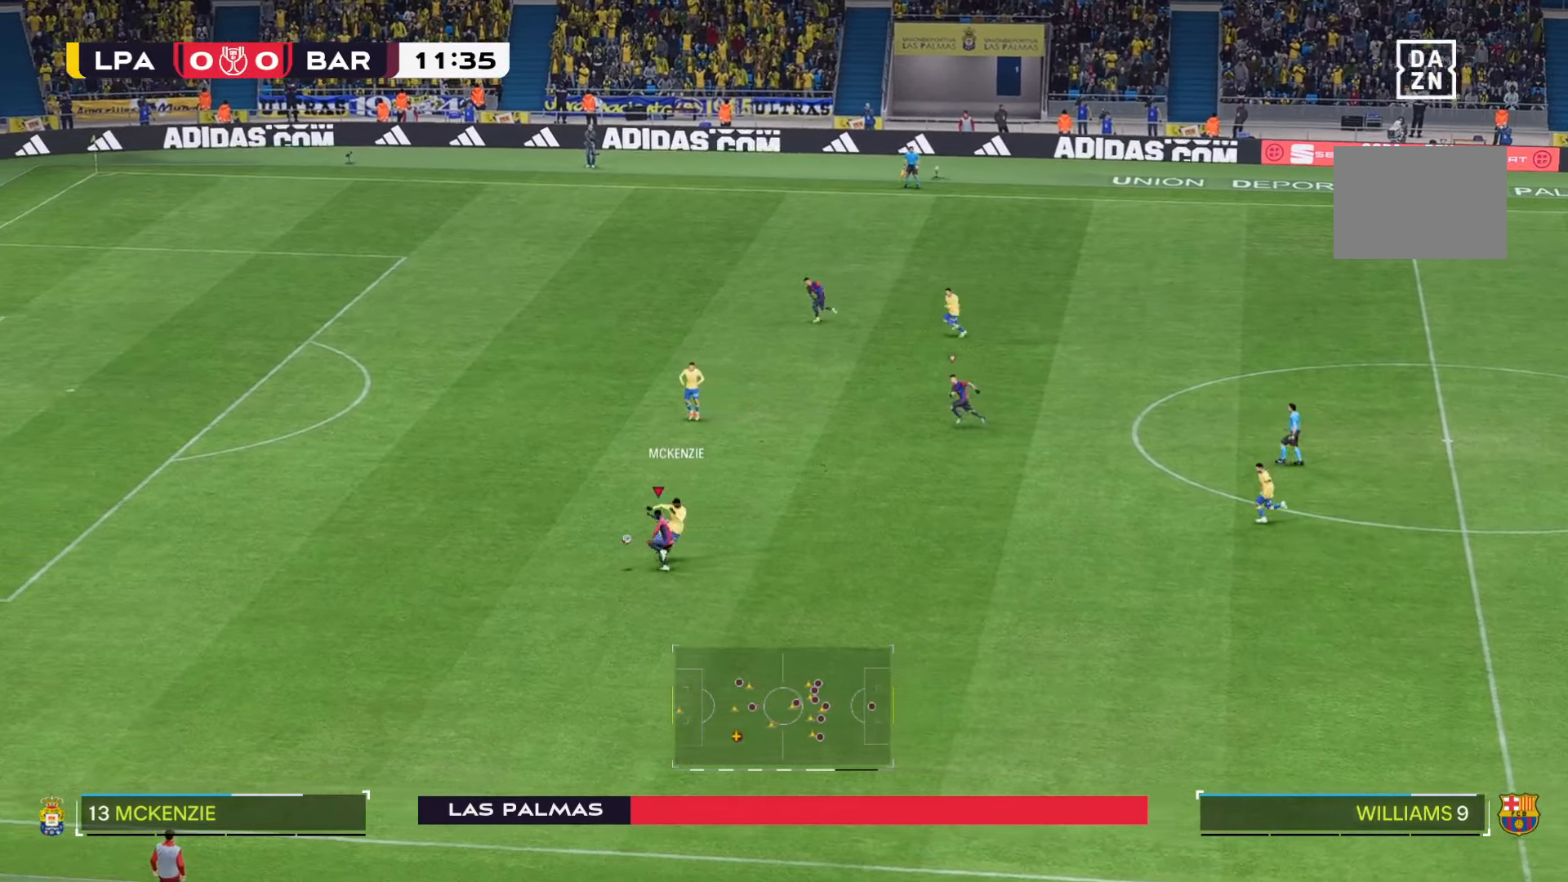
{"buttons": [], "left_stick": "center", "right_stick": "center", "events": []}
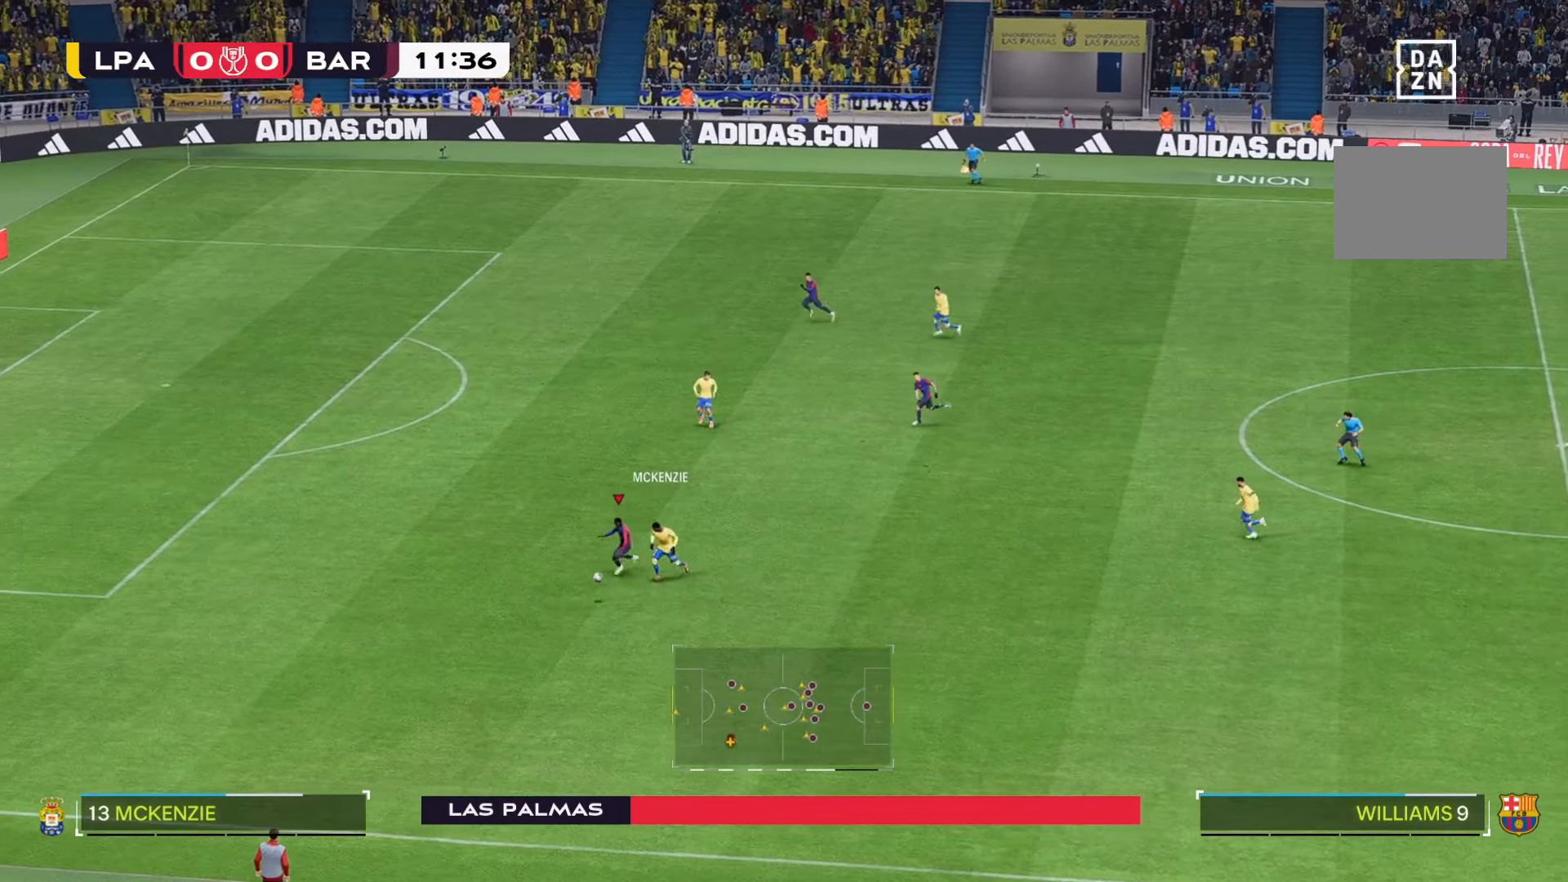
{"buttons": [], "left_stick": "down", "right_stick": "center", "events": [[167, "left_stick", "down"]]}
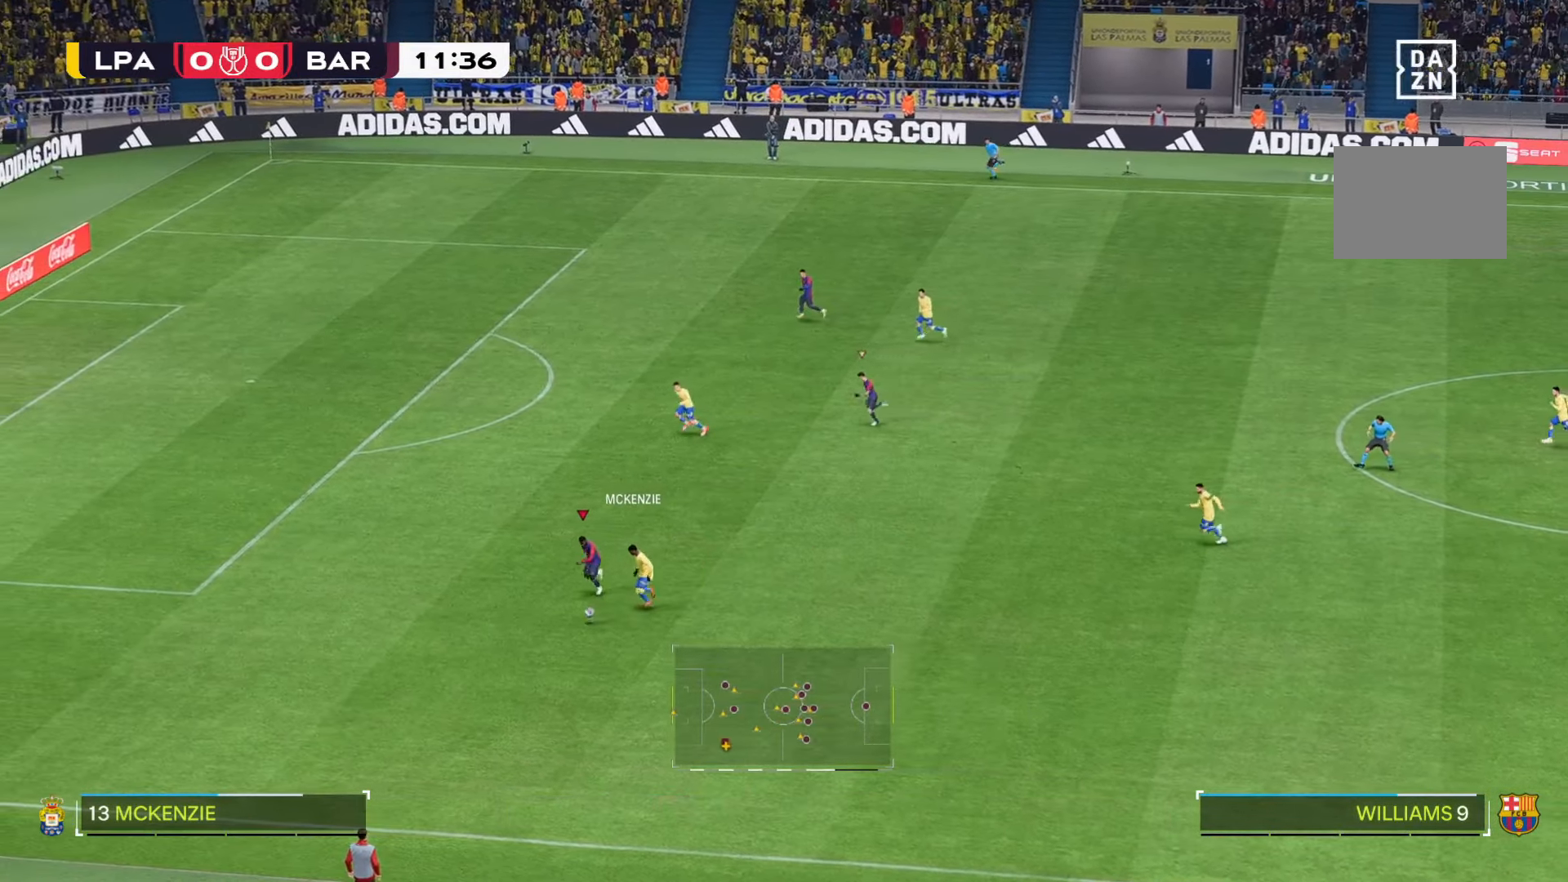
{"buttons": [], "left_stick": "down", "right_stick": "center", "events": []}
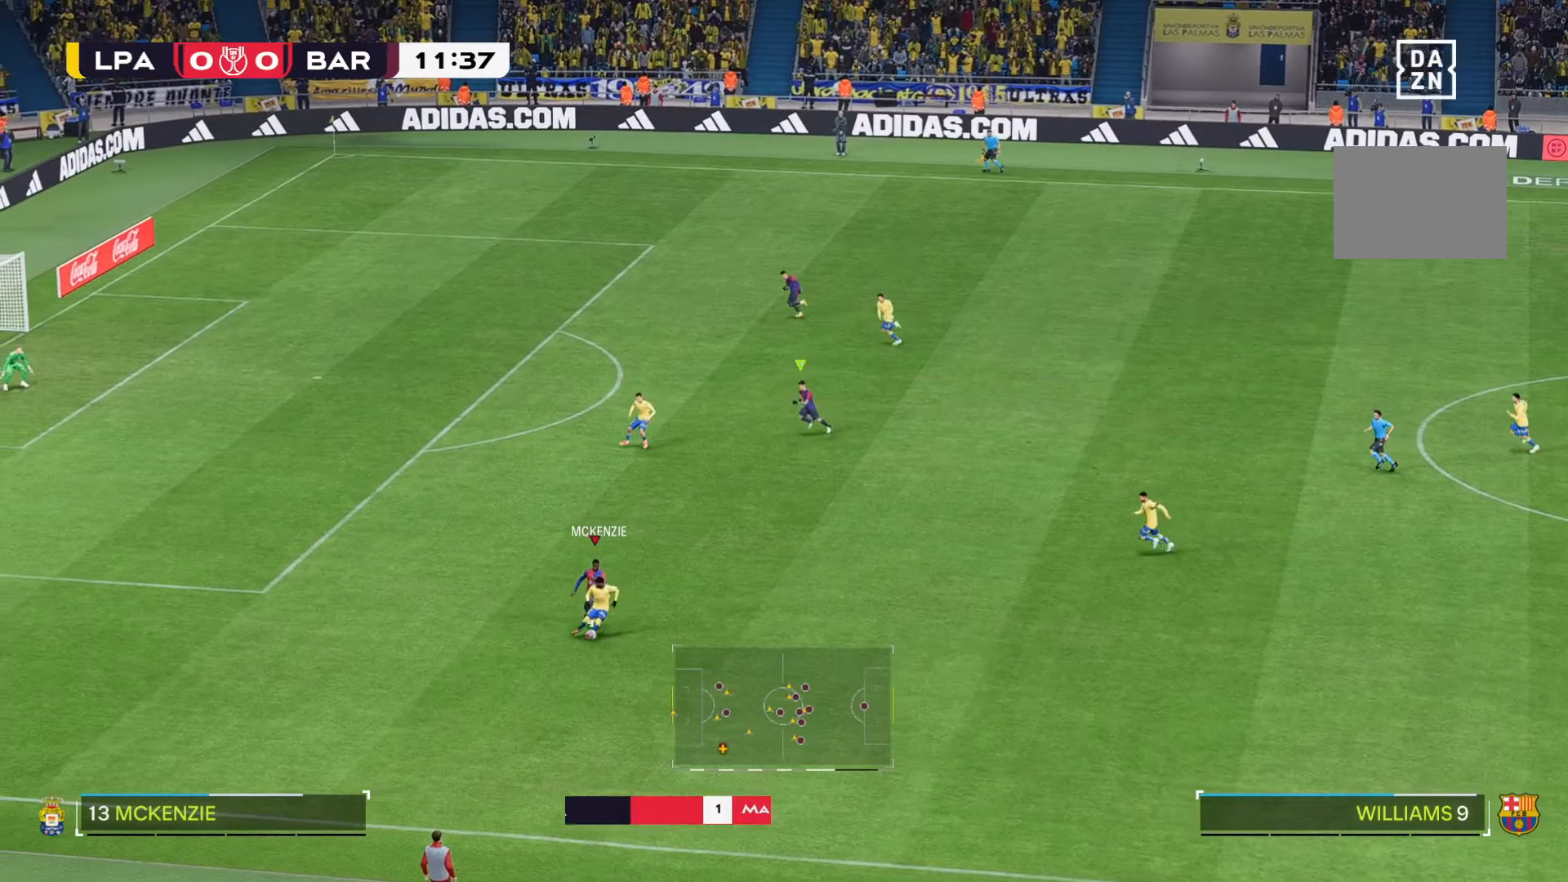
{"buttons": [], "left_stick": "down", "right_stick": "center", "events": []}
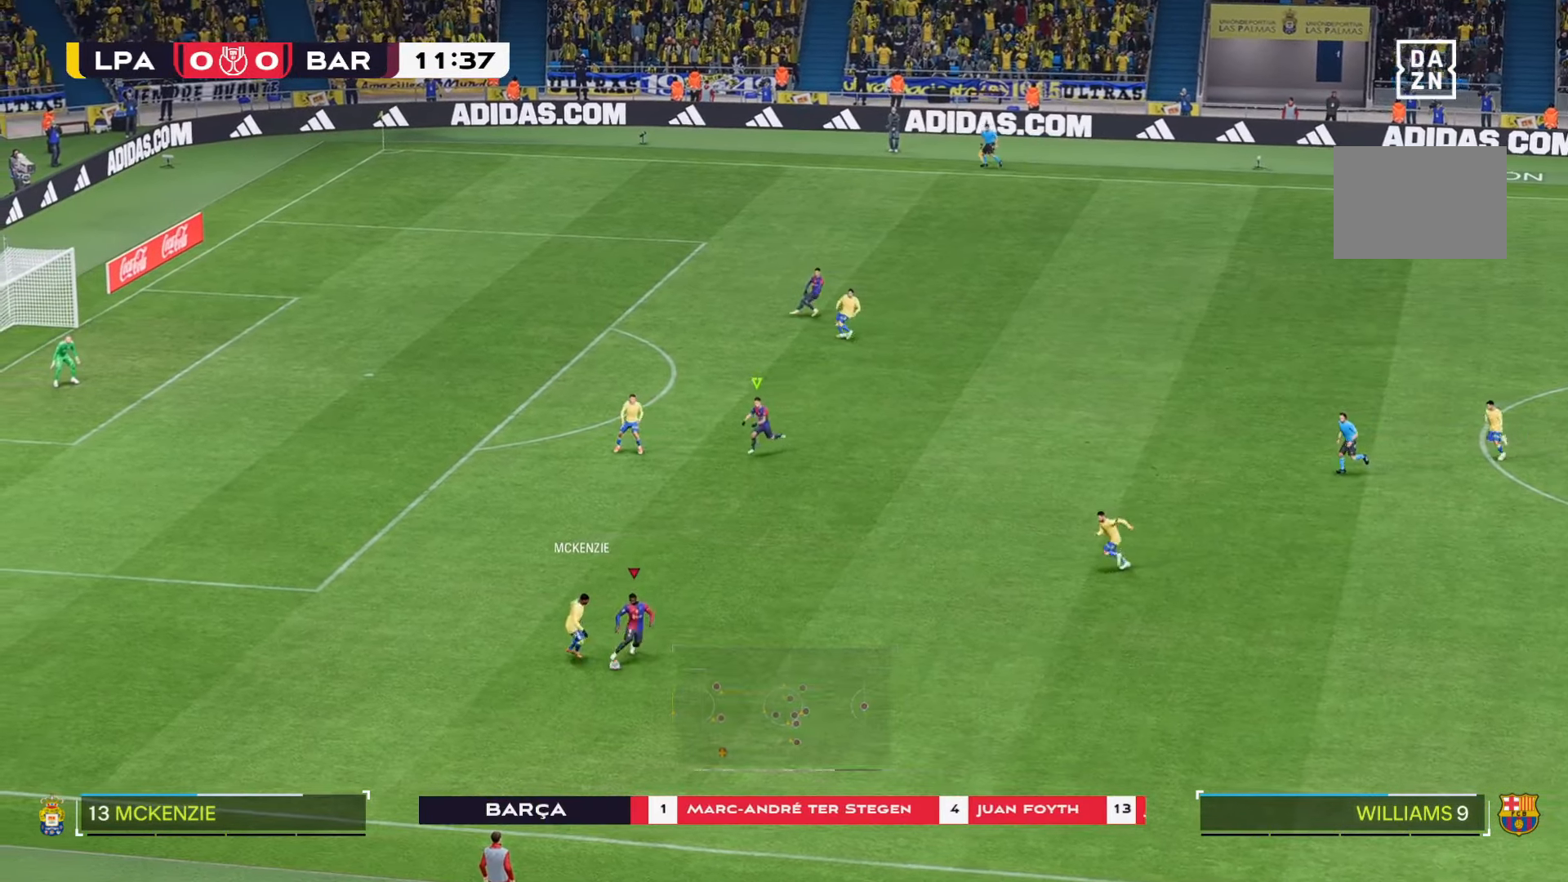
{"buttons": [], "left_stick": "down", "right_stick": "center", "events": []}
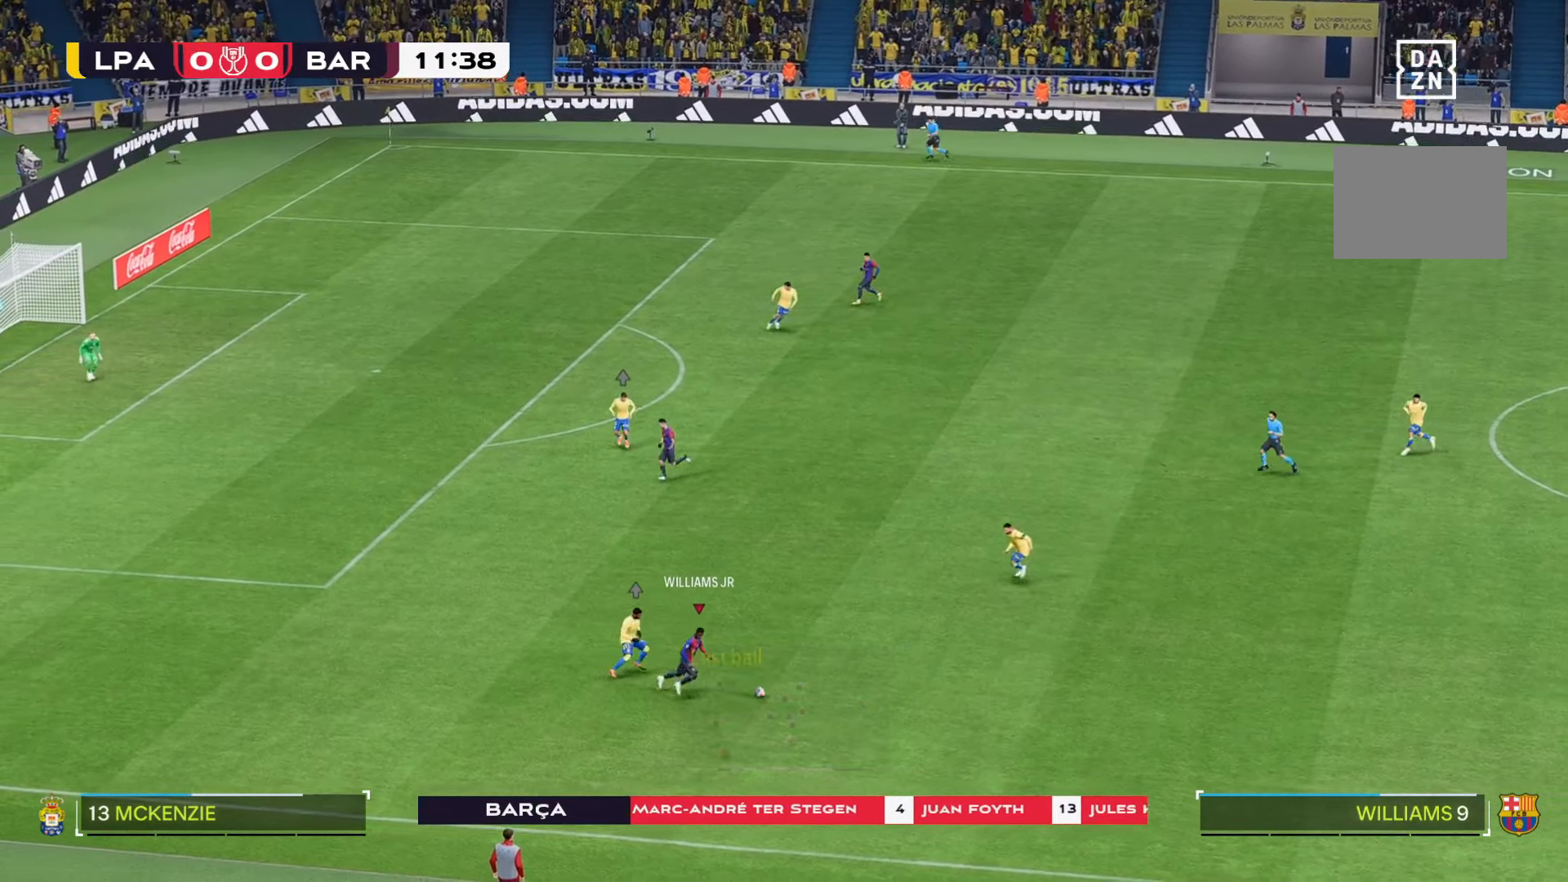
{"buttons": [], "left_stick": "down", "right_stick": "center", "events": []}